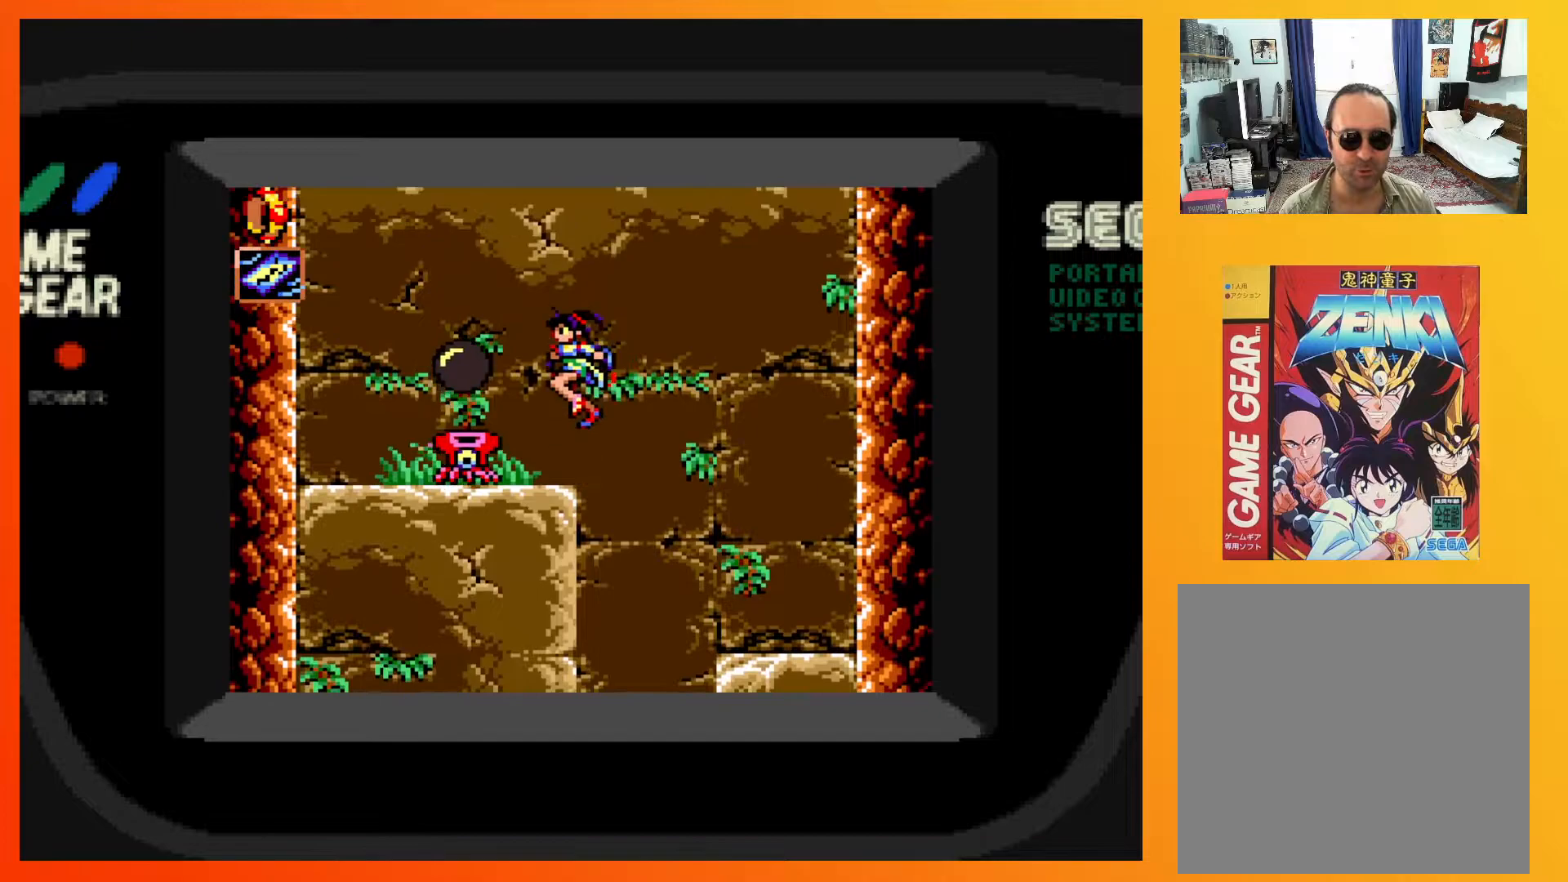
Gameplay with a controller (Xbox layout); each line is a JSON object with the inputs held at the frame after it. "events" lists button and stick changes between this image and that frame as [ms after this image, input, new state], when the widget could be followed in between. Not read: L3 R3 left_stick right_stick.
{"buttons": ["A", "DPAD_LEFT"], "events": [[100, "DPAD_LEFT", "down"]]}
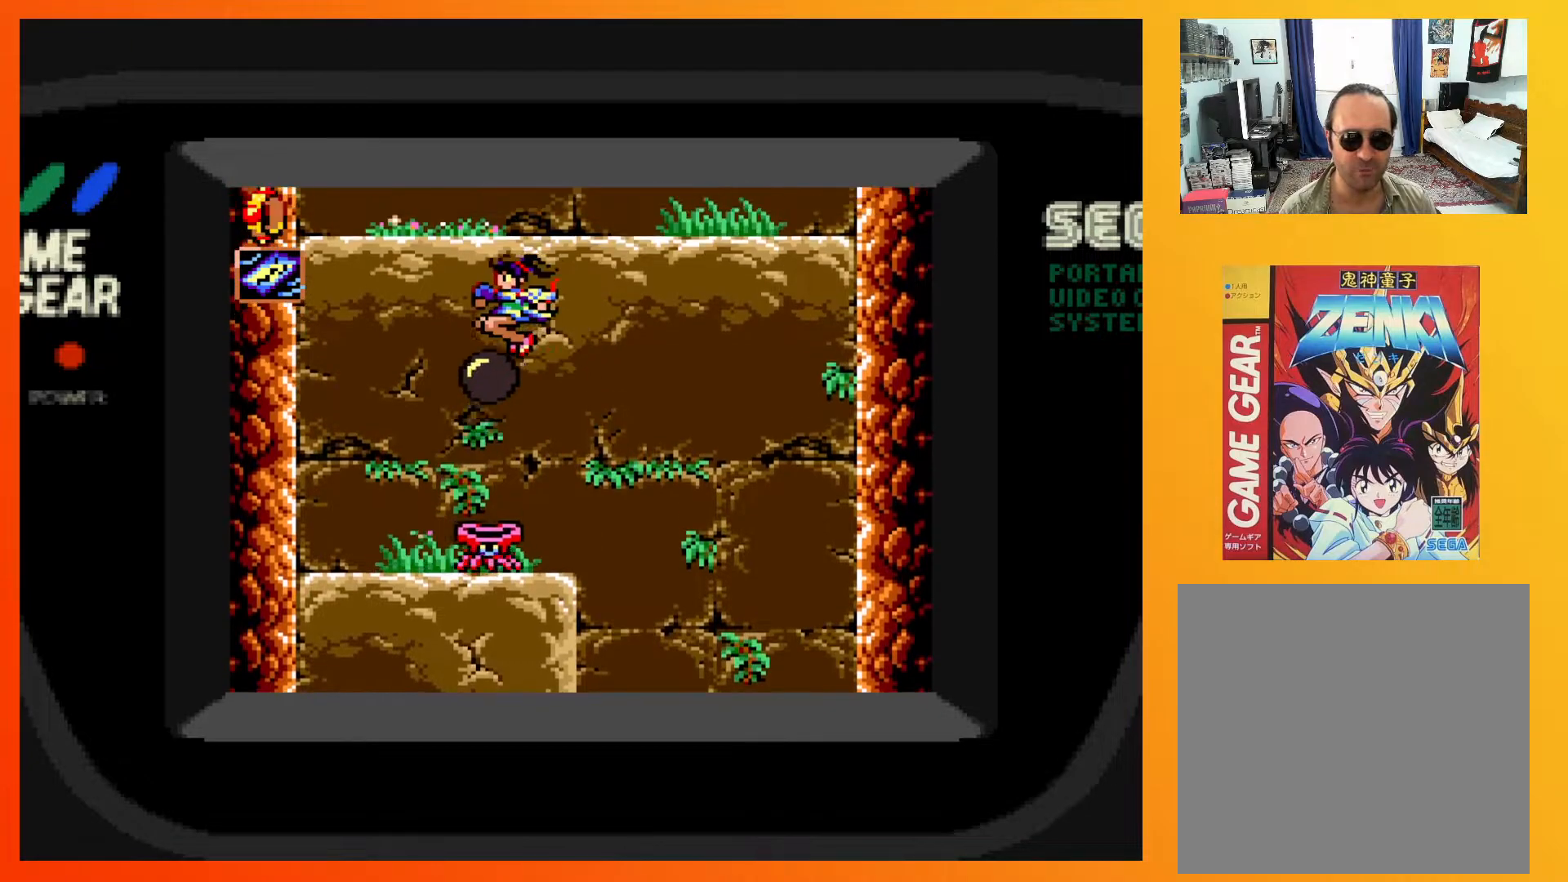
{"buttons": ["A"], "events": [[17, "DPAD_LEFT", "up"], [33, "A", "up"], [200, "A", "down"]]}
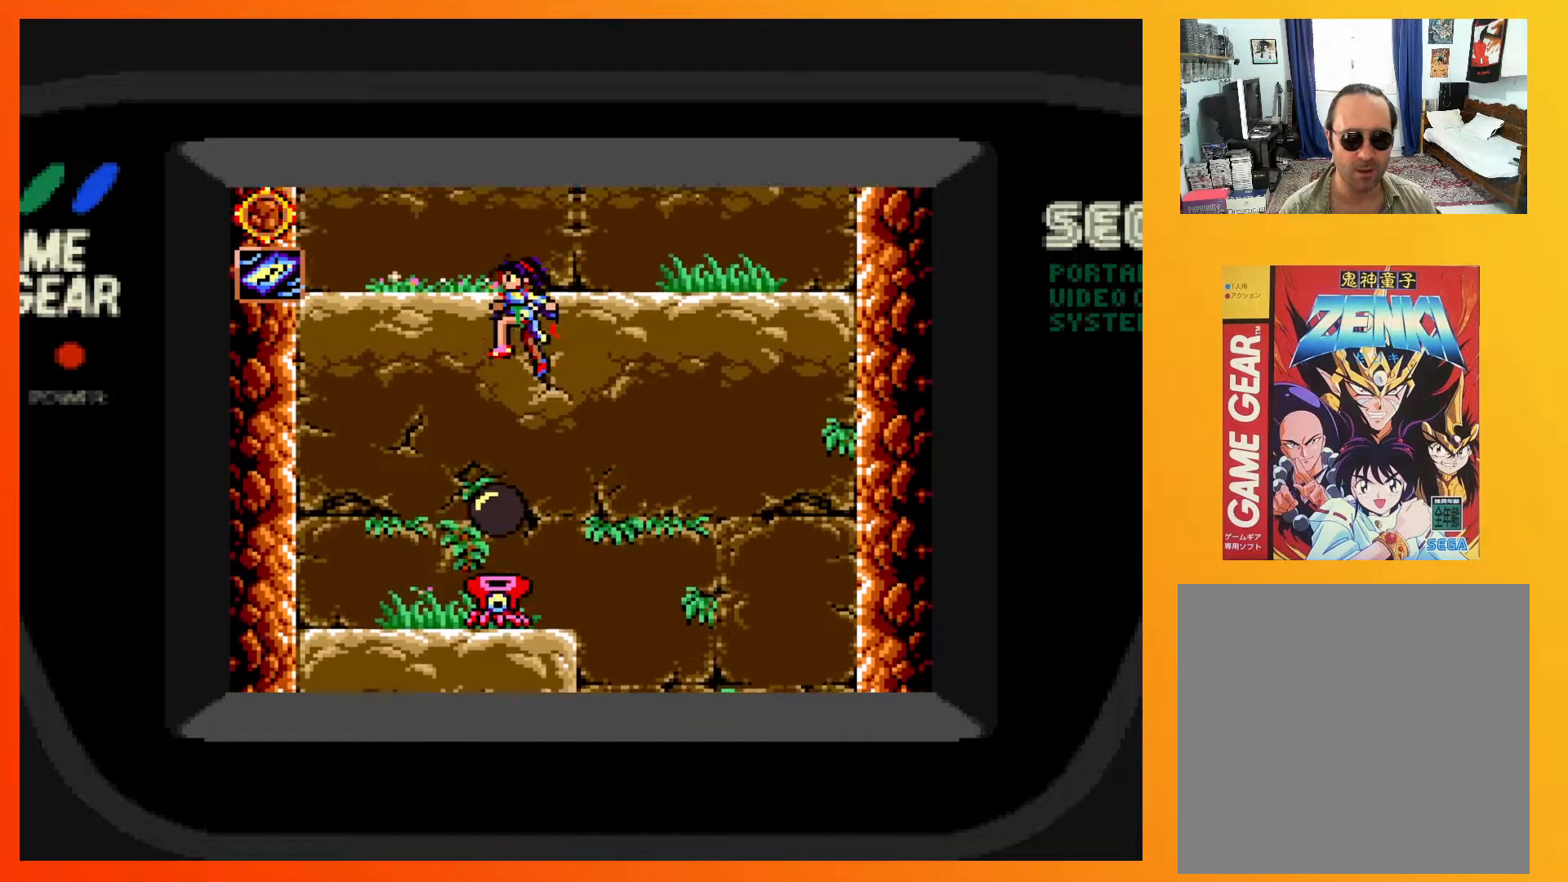
{"buttons": [], "events": [[433, "A", "up"]]}
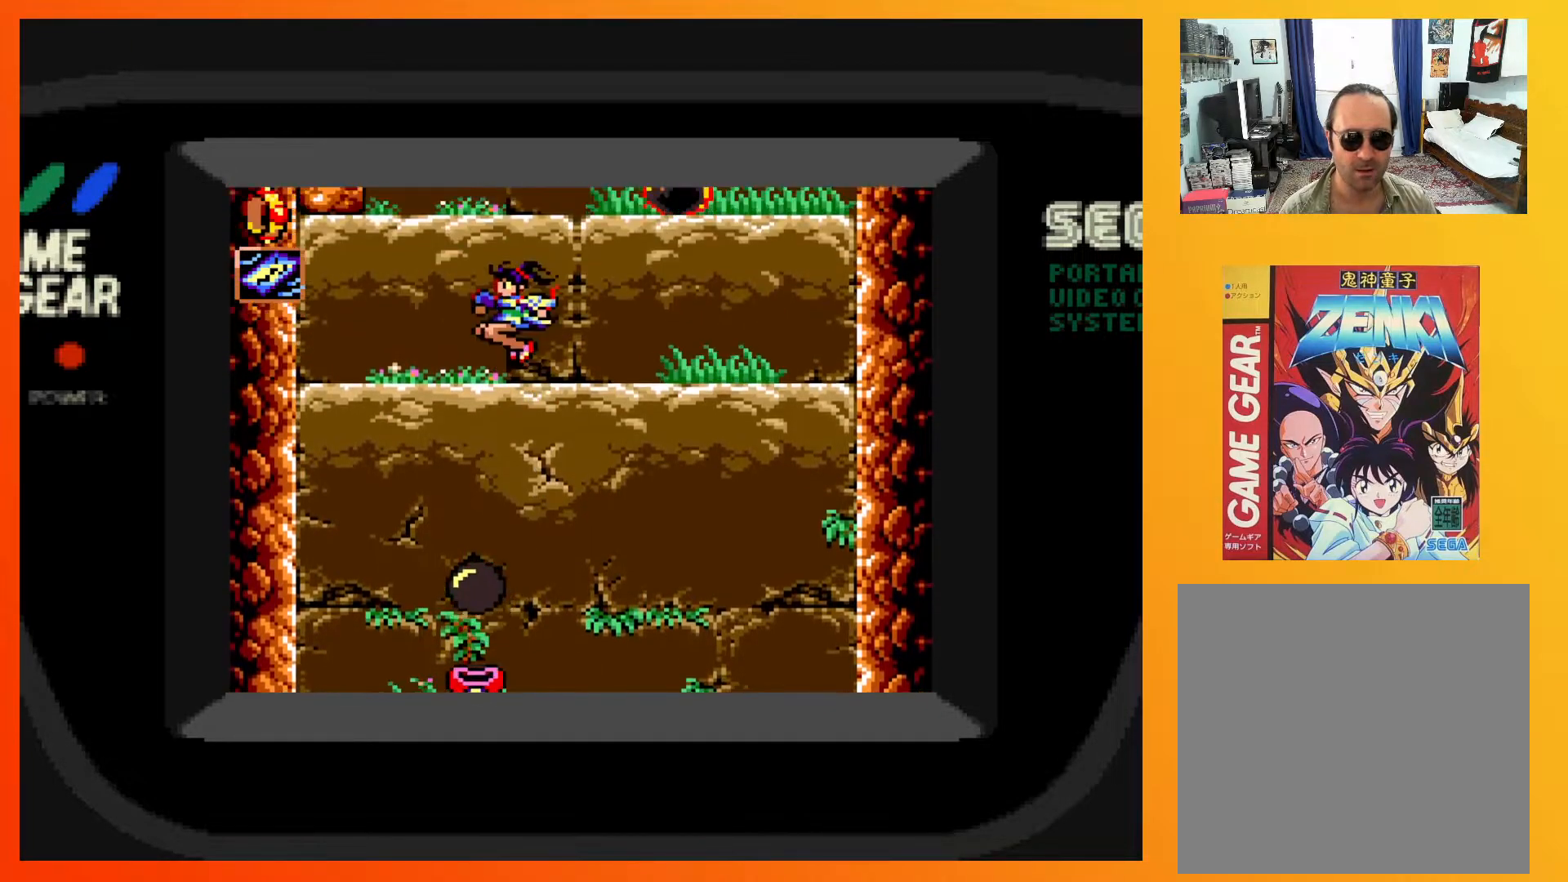
{"buttons": [], "events": []}
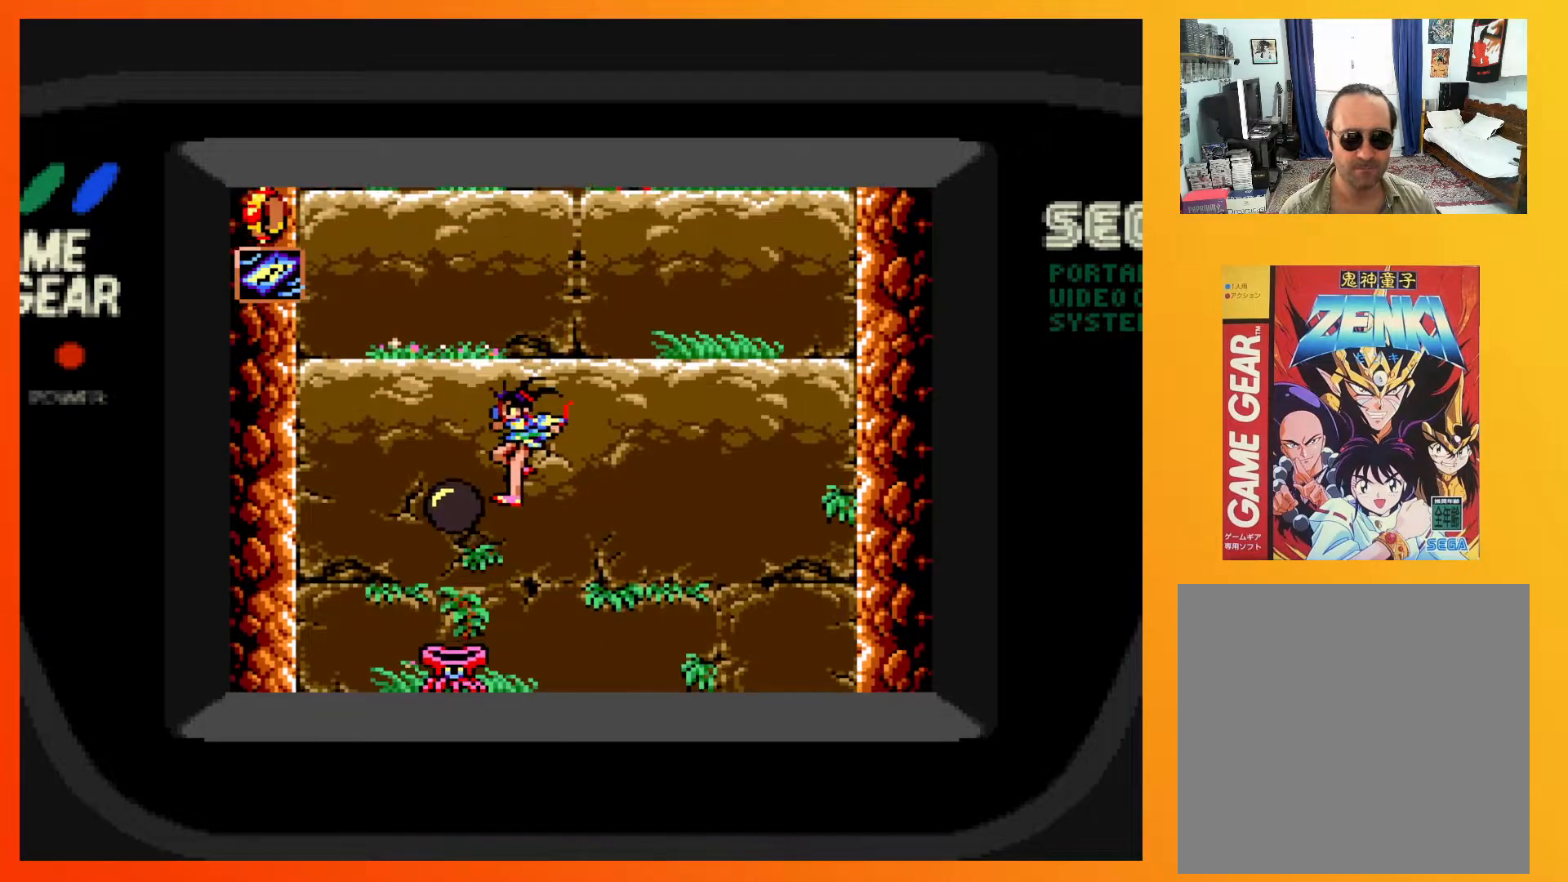
{"buttons": [], "events": [[67, "DPAD_LEFT", "down"], [183, "DPAD_LEFT", "up"]]}
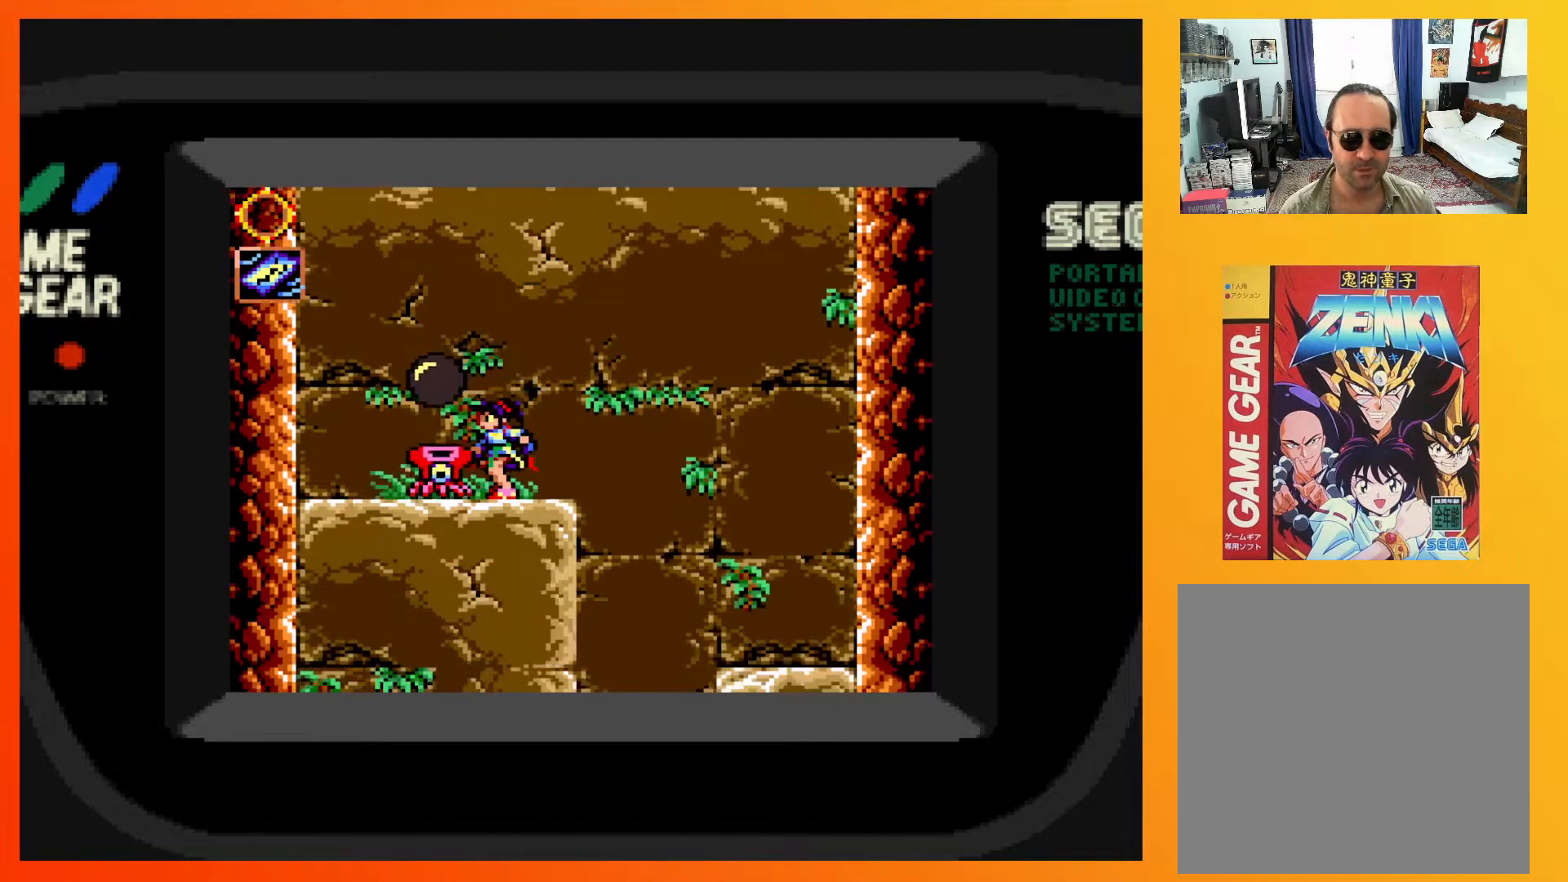
{"buttons": ["A", "DPAD_LEFT"], "events": [[50, "A", "down"], [300, "DPAD_LEFT", "down"]]}
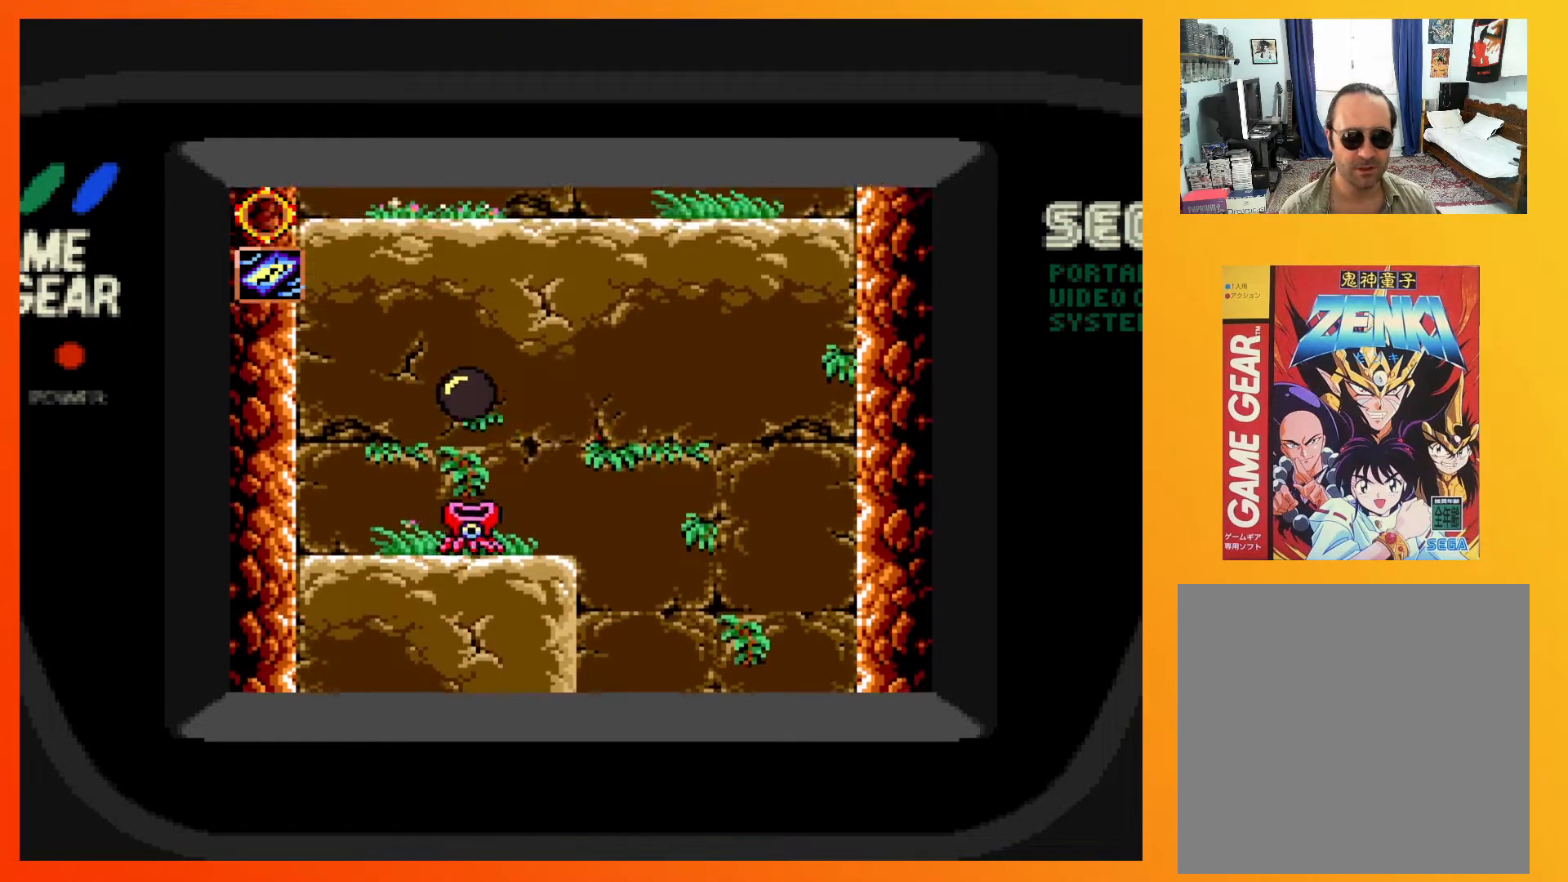
{"buttons": [], "events": [[17, "DPAD_LEFT", "up"], [50, "A", "up"], [150, "DPAD_LEFT", "down"], [367, "DPAD_LEFT", "up"]]}
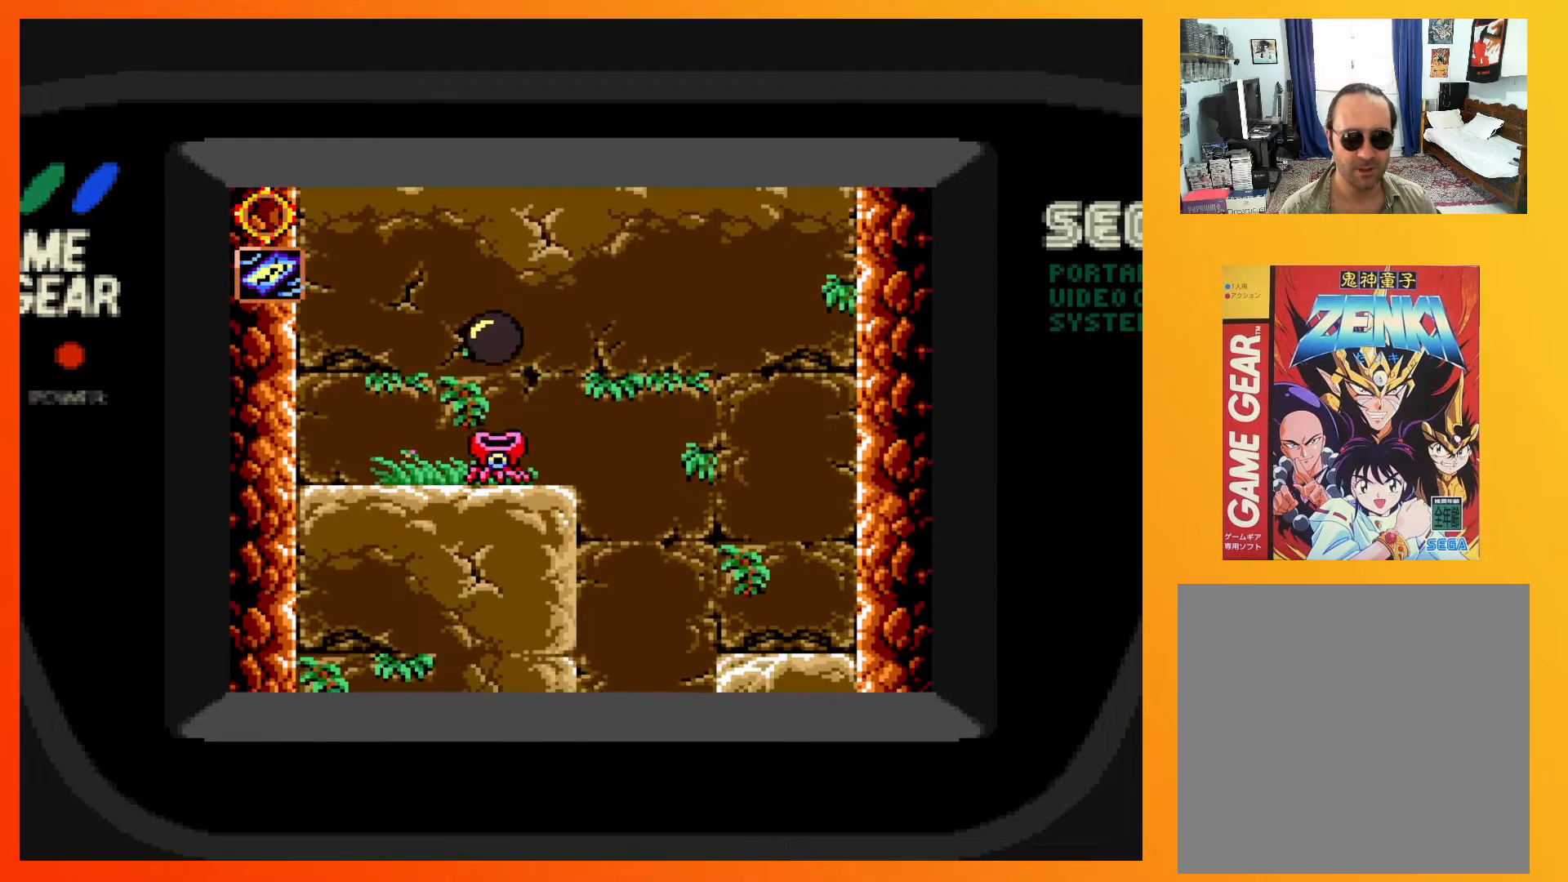
{"buttons": ["A", "DPAD_LEFT"], "events": [[100, "DPAD_LEFT", "down"], [200, "A", "down"]]}
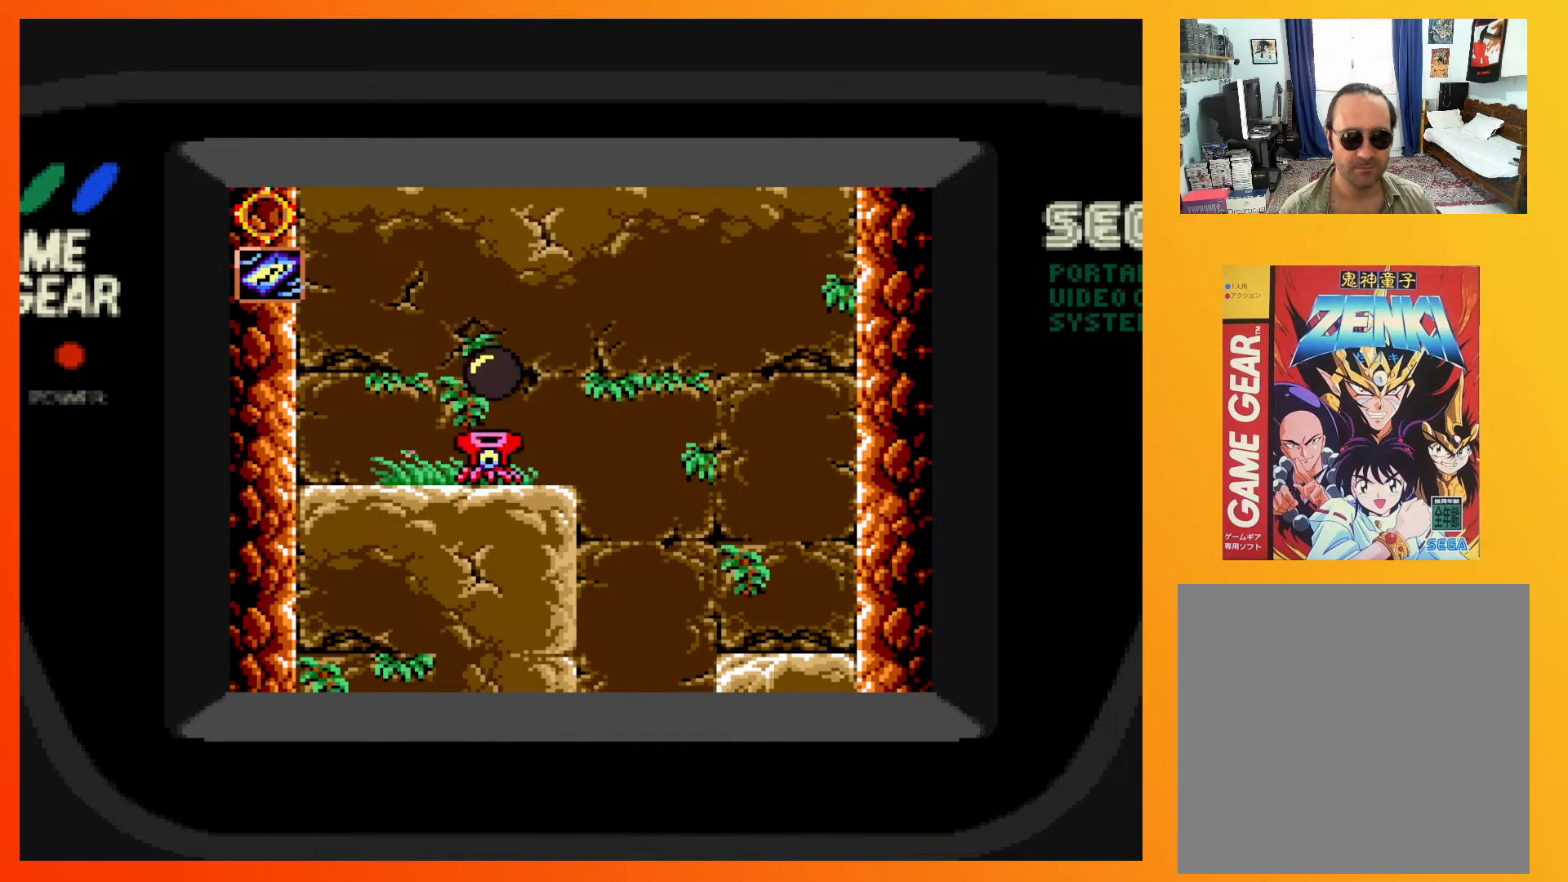
{"buttons": ["DPAD_LEFT"], "events": [[250, "A", "up"]]}
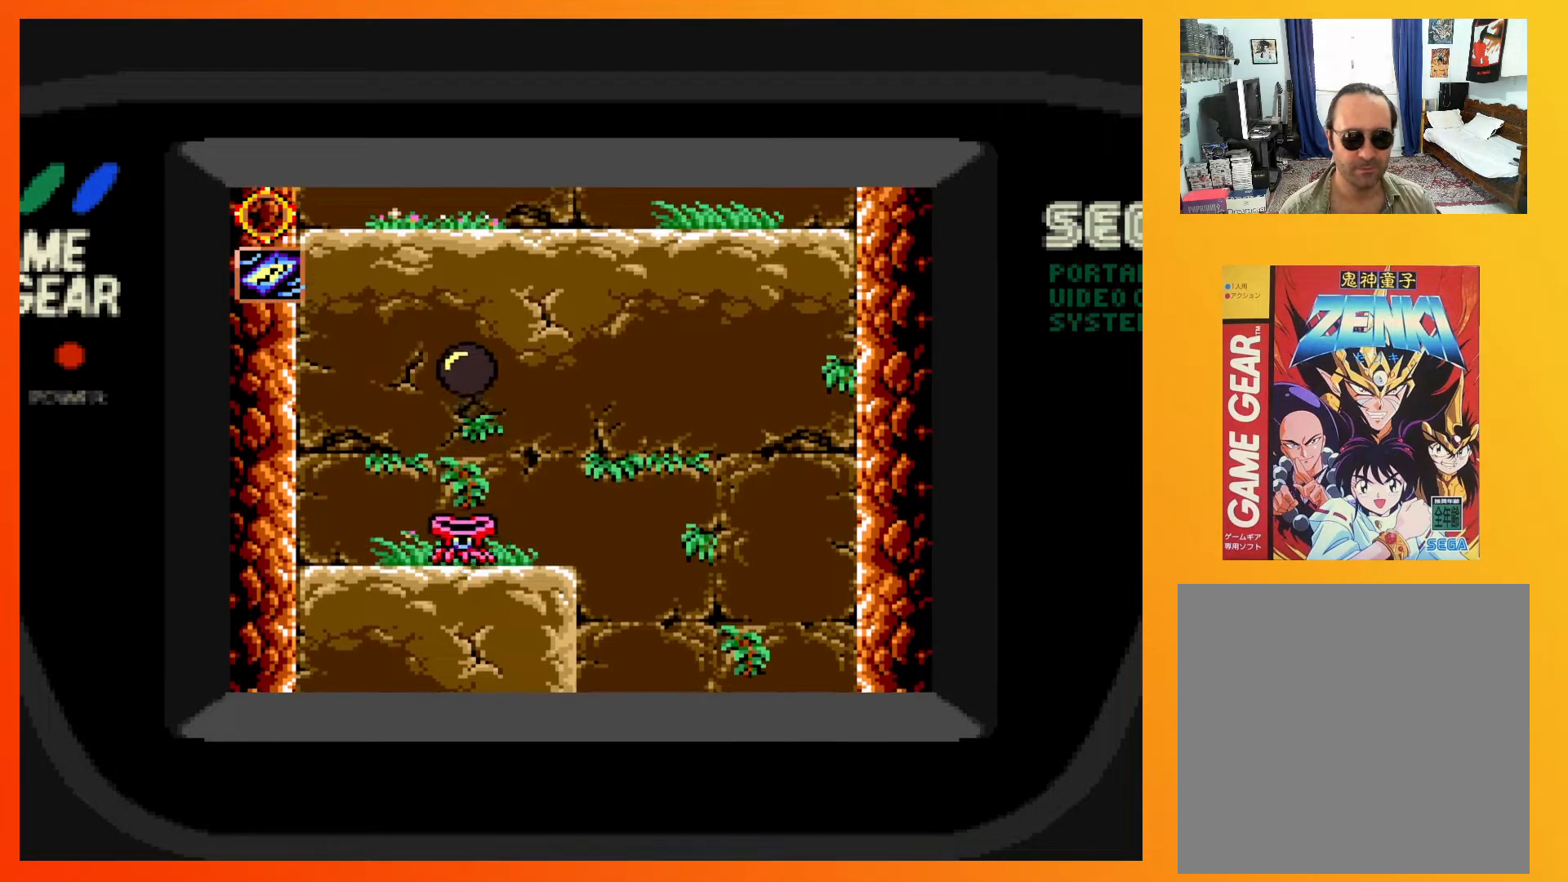
{"buttons": ["A"], "events": [[67, "DPAD_LEFT", "up"], [200, "DPAD_RIGHT", "down"], [267, "DPAD_RIGHT", "up"], [483, "A", "down"]]}
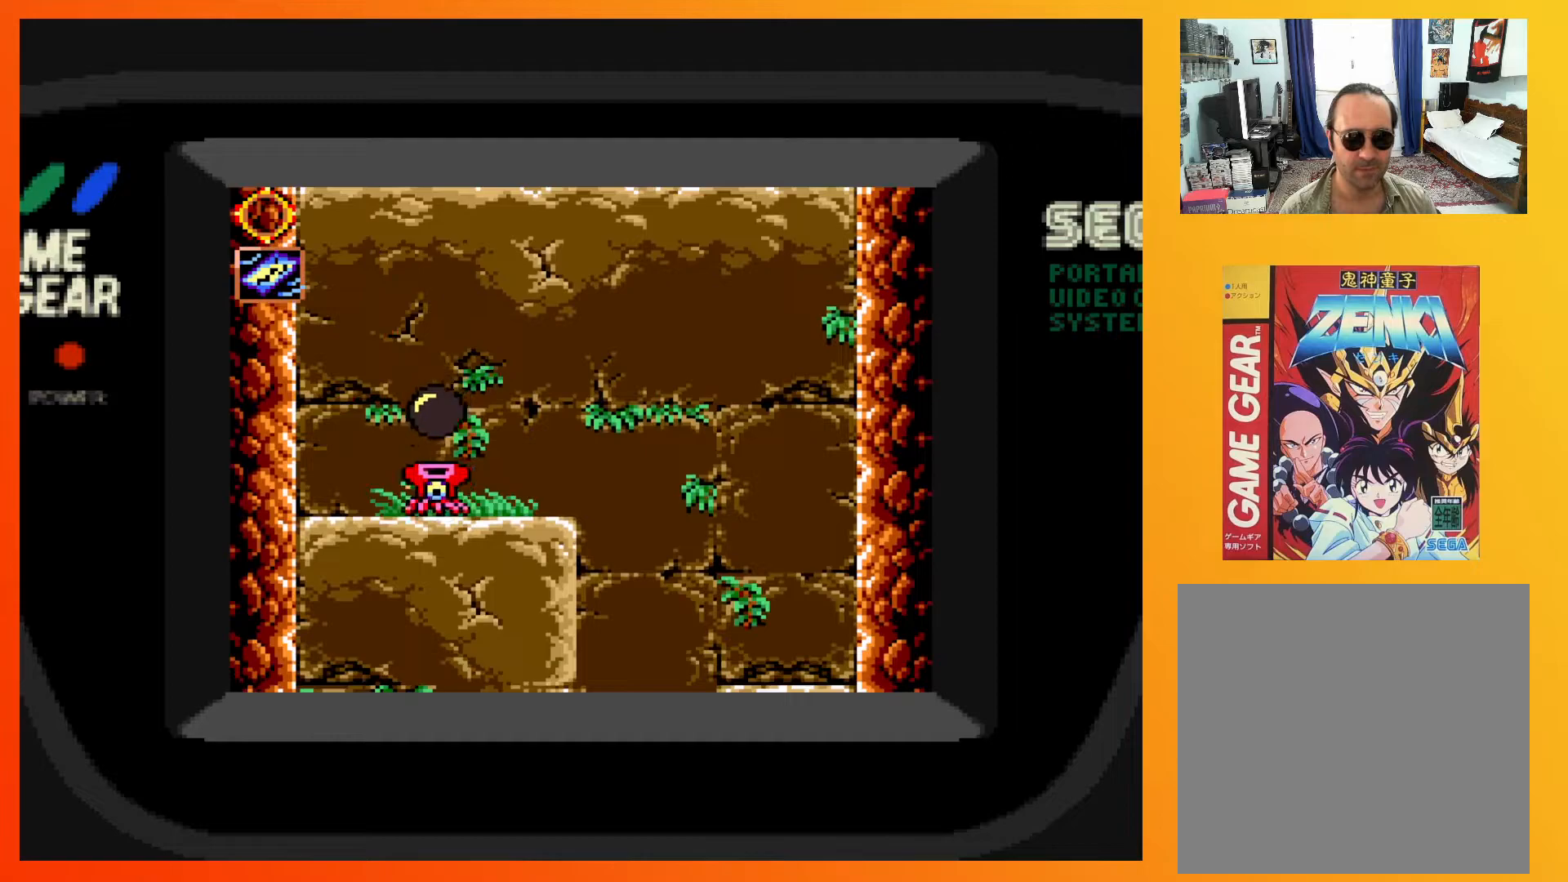
{"buttons": ["A", "DPAD_RIGHT"], "events": [[267, "DPAD_RIGHT", "down"]]}
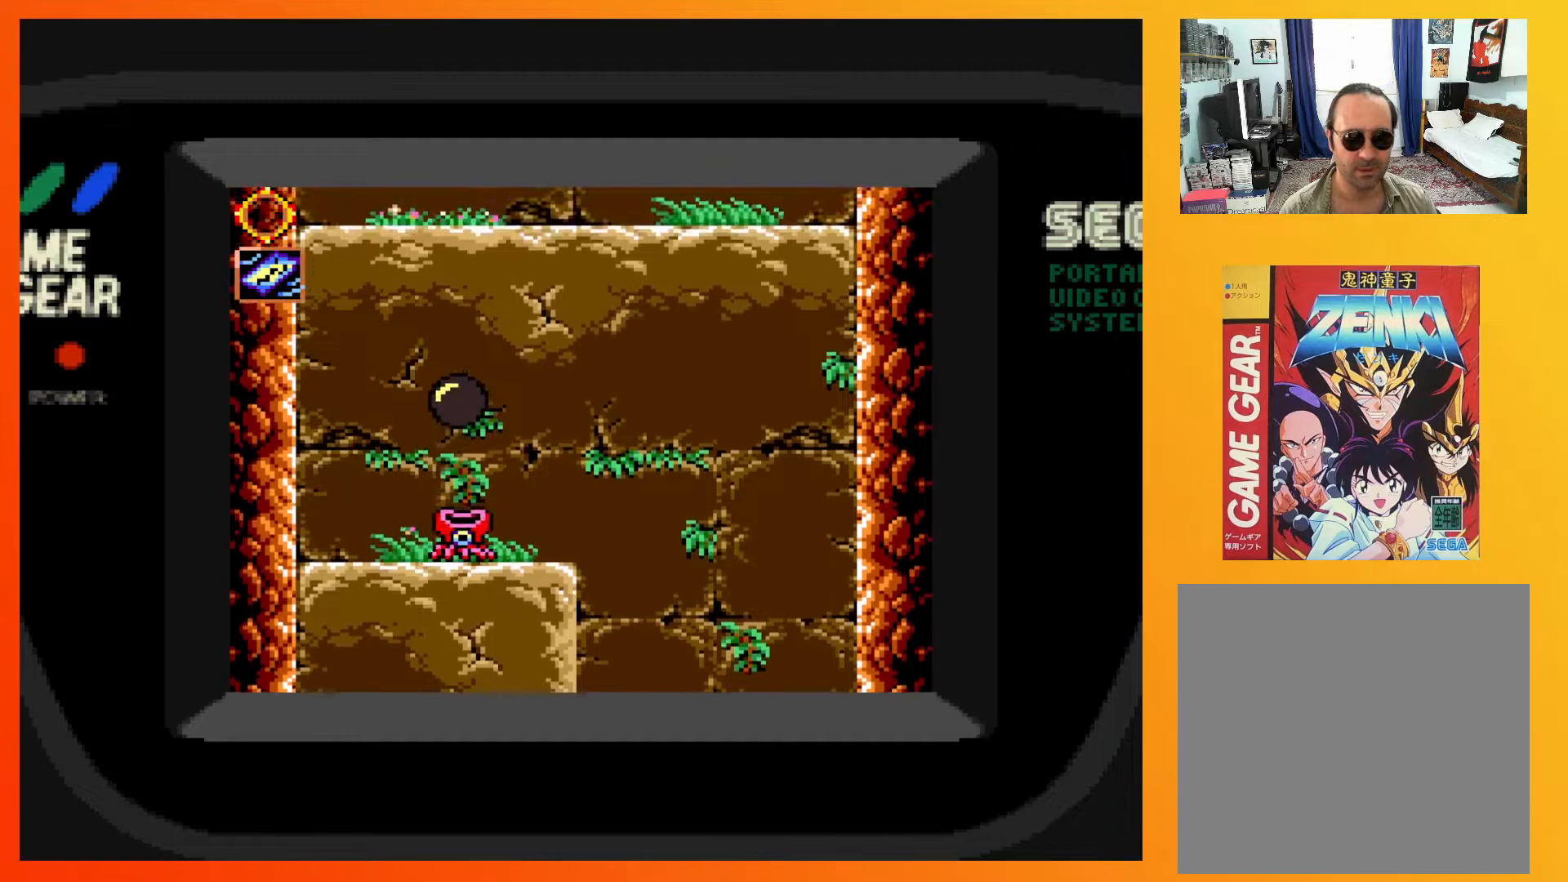
{"buttons": [], "events": [[67, "DPAD_RIGHT", "up"], [117, "DPAD_LEFT", "down"], [133, "A", "up"], [483, "DPAD_LEFT", "up"]]}
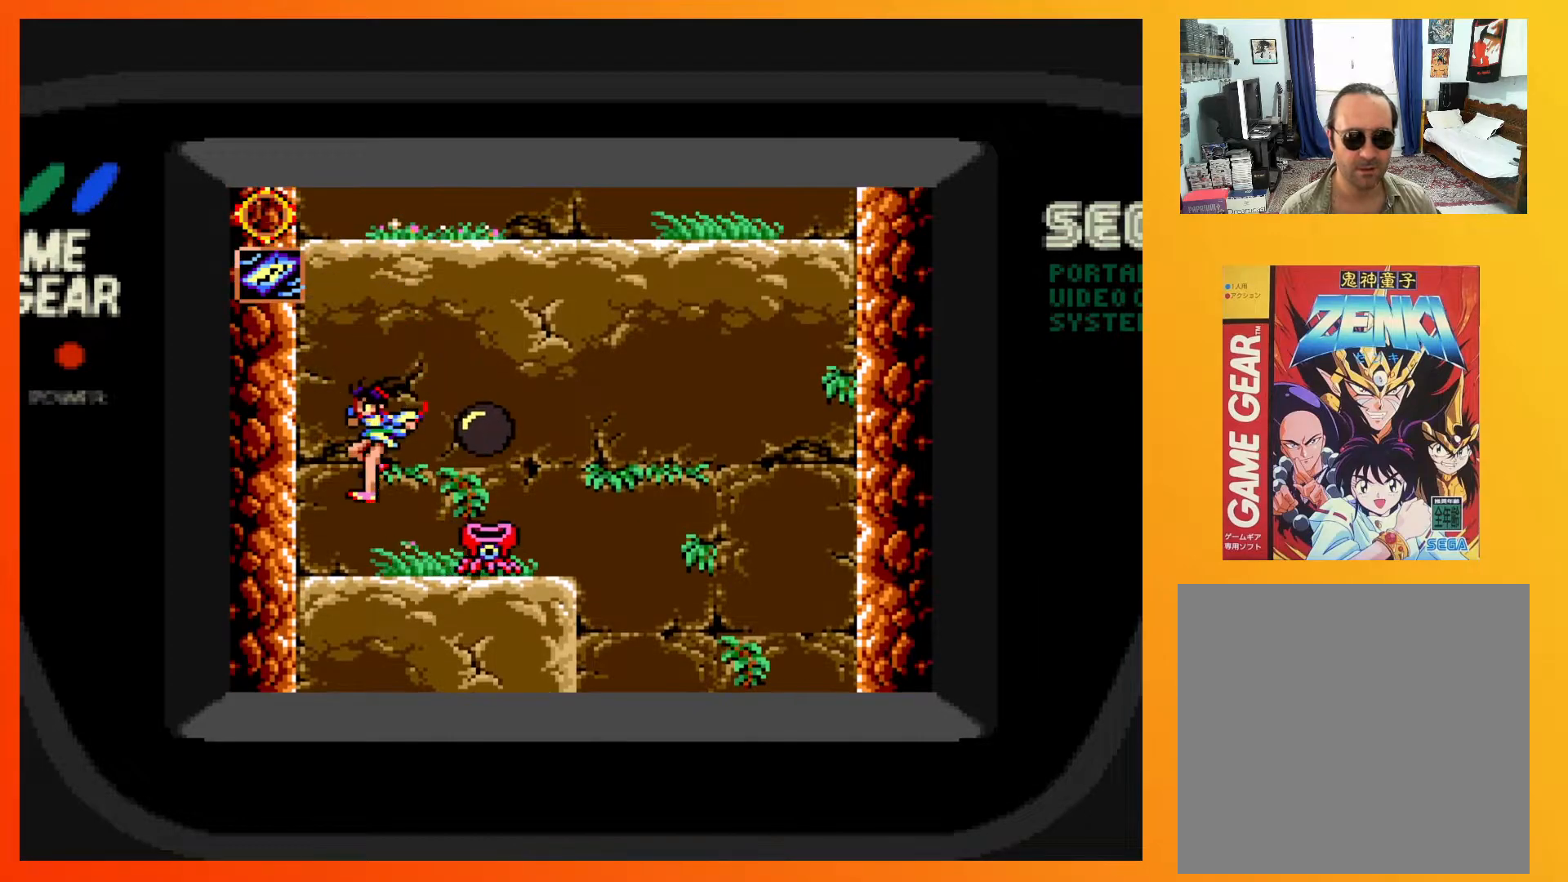
{"buttons": [], "events": [[67, "DPAD_RIGHT", "down"], [200, "DPAD_RIGHT", "up"]]}
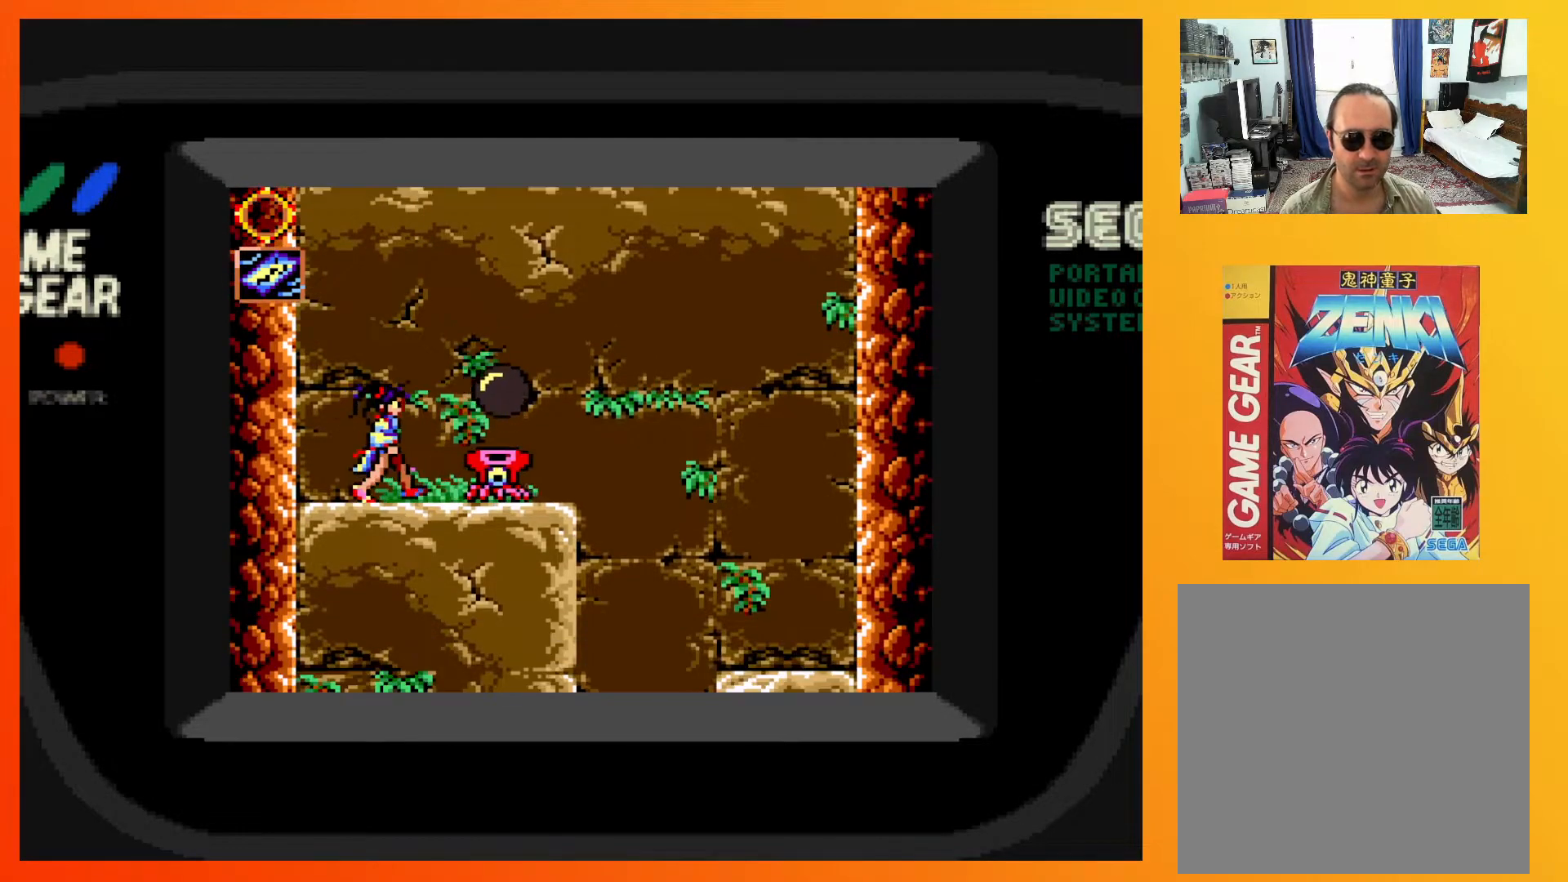
{"buttons": ["A"], "events": [[250, "A", "down"]]}
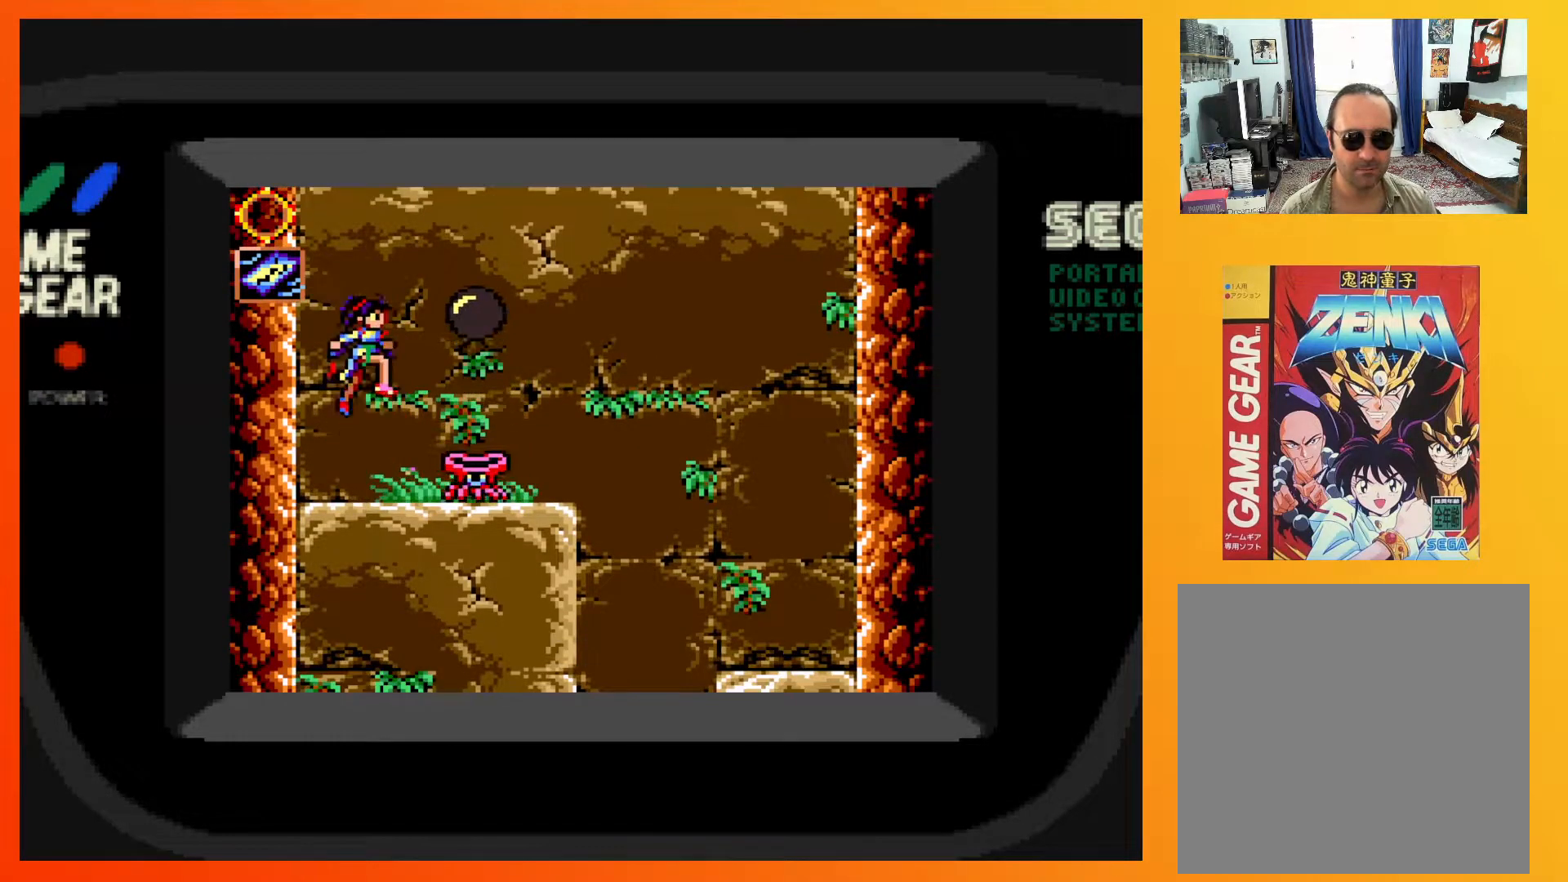
{"buttons": [], "events": [[83, "DPAD_RIGHT", "down"], [383, "A", "up"], [450, "DPAD_RIGHT", "up"]]}
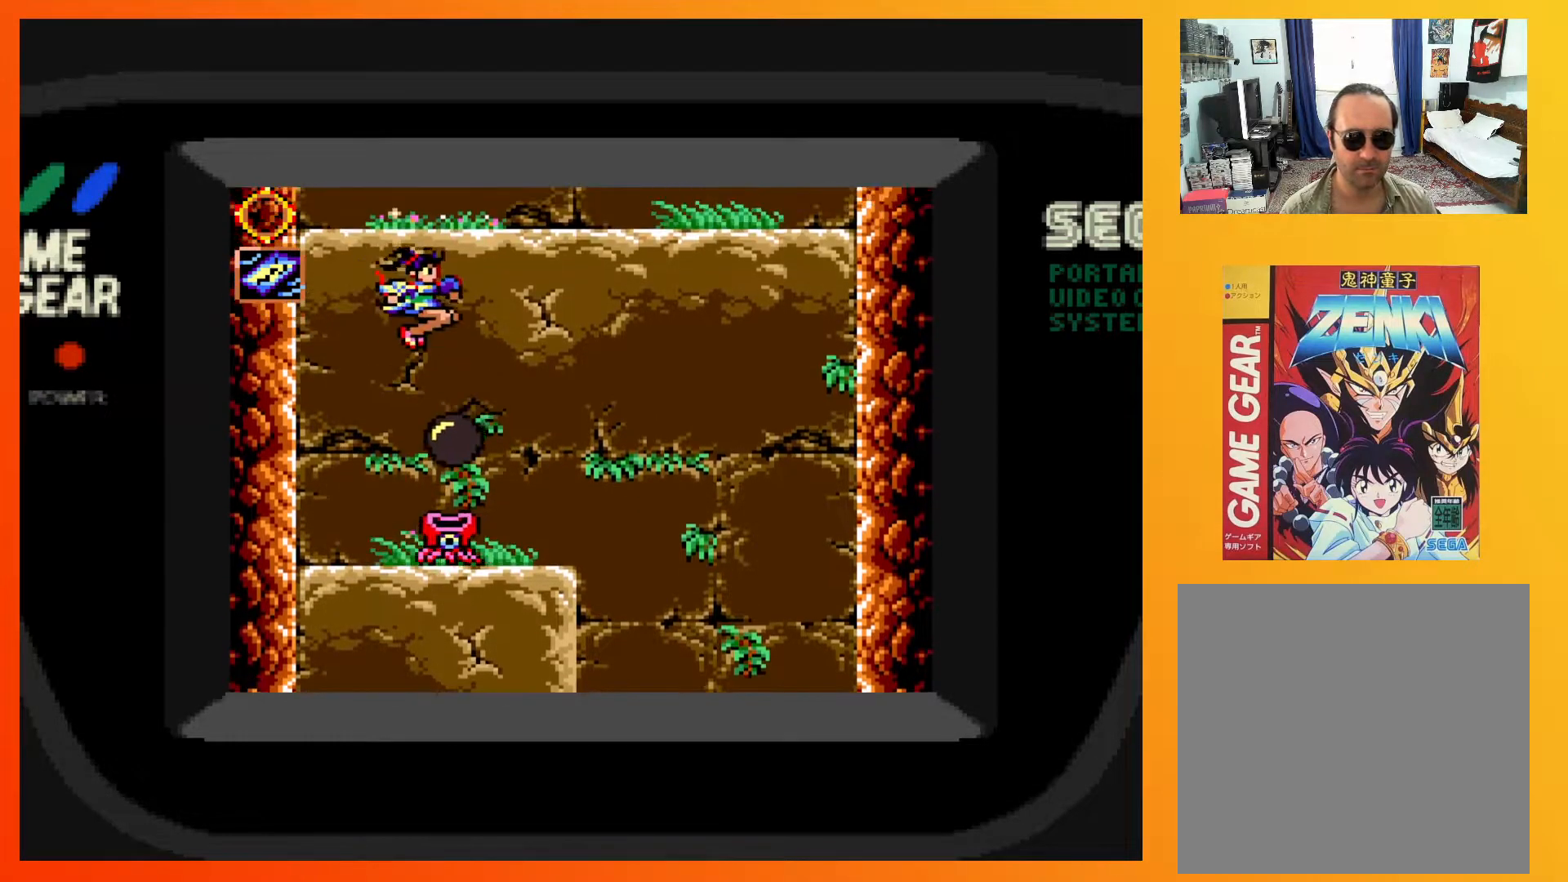
{"buttons": [], "events": []}
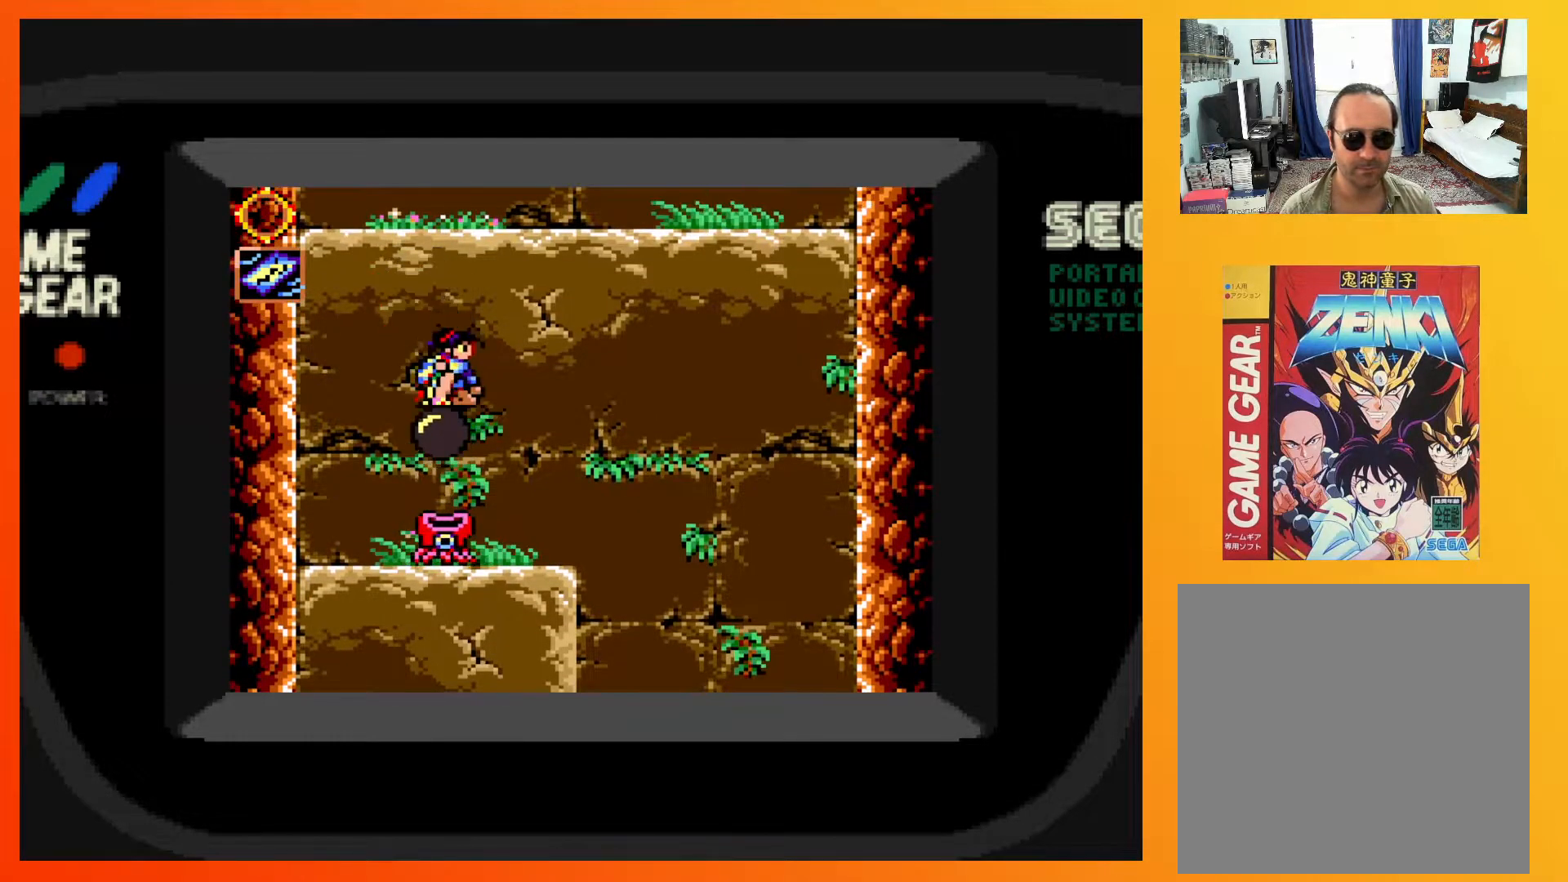
{"buttons": ["A"], "events": [[133, "A", "down"]]}
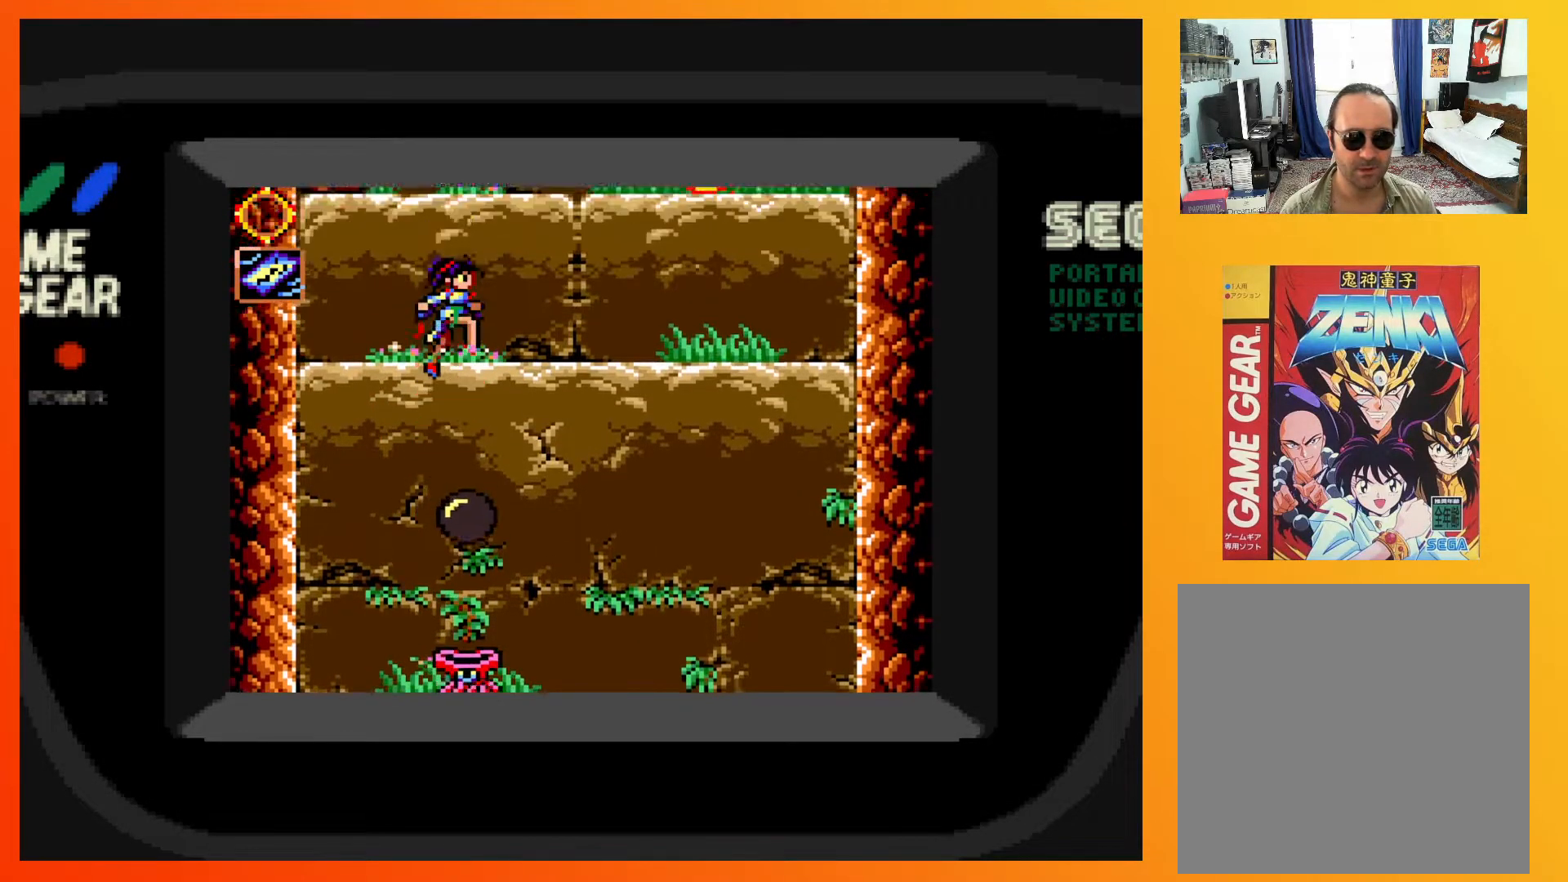
{"buttons": [], "events": [[283, "A", "up"]]}
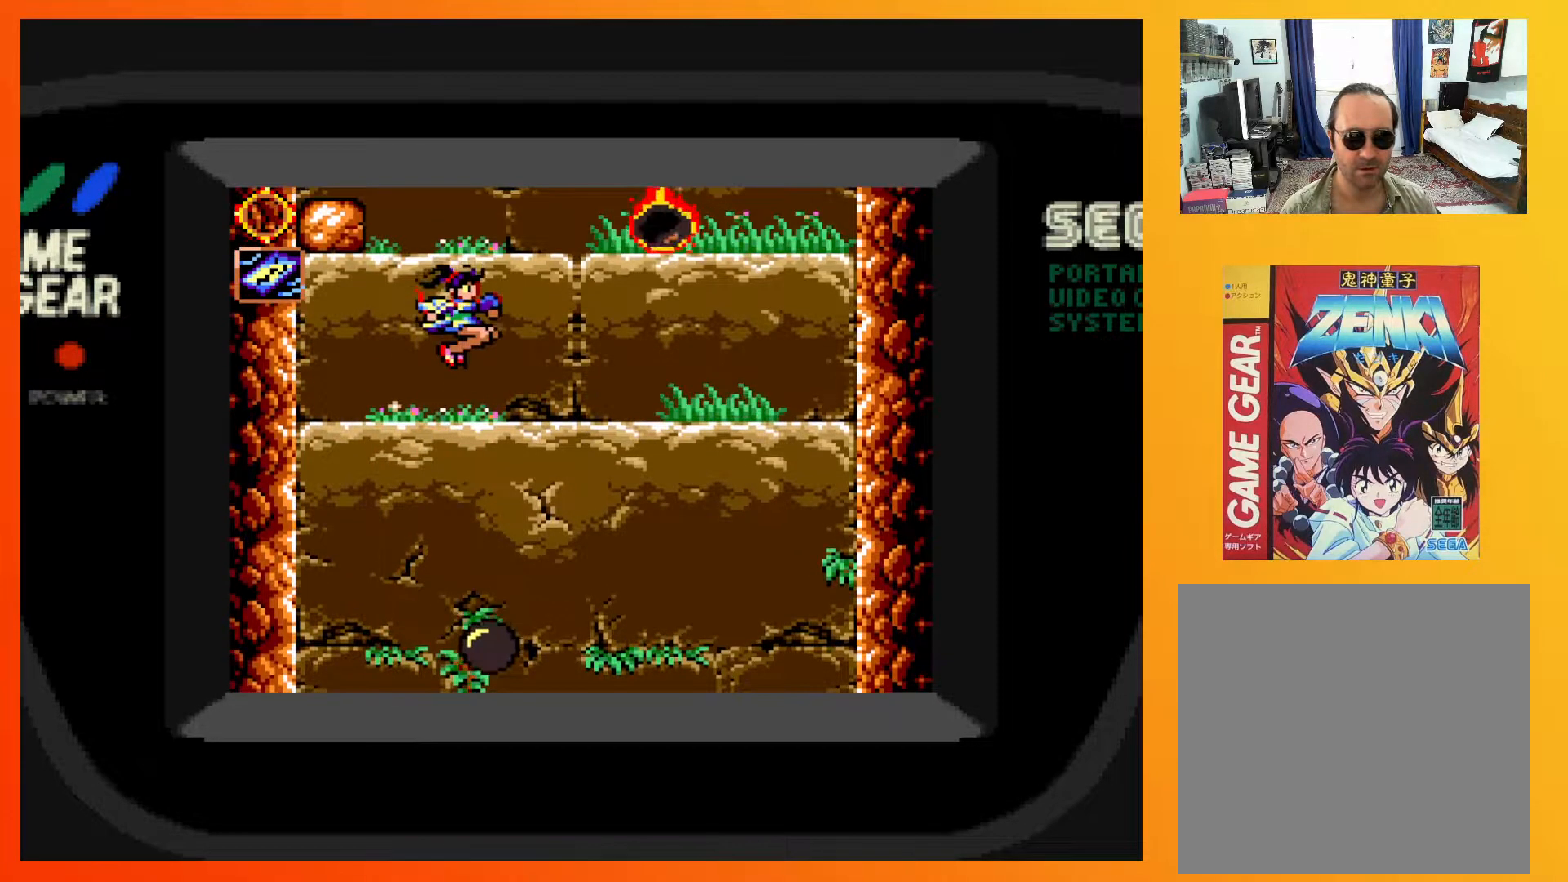
{"buttons": ["DPAD_RIGHT"], "events": [[317, "DPAD_RIGHT", "down"]]}
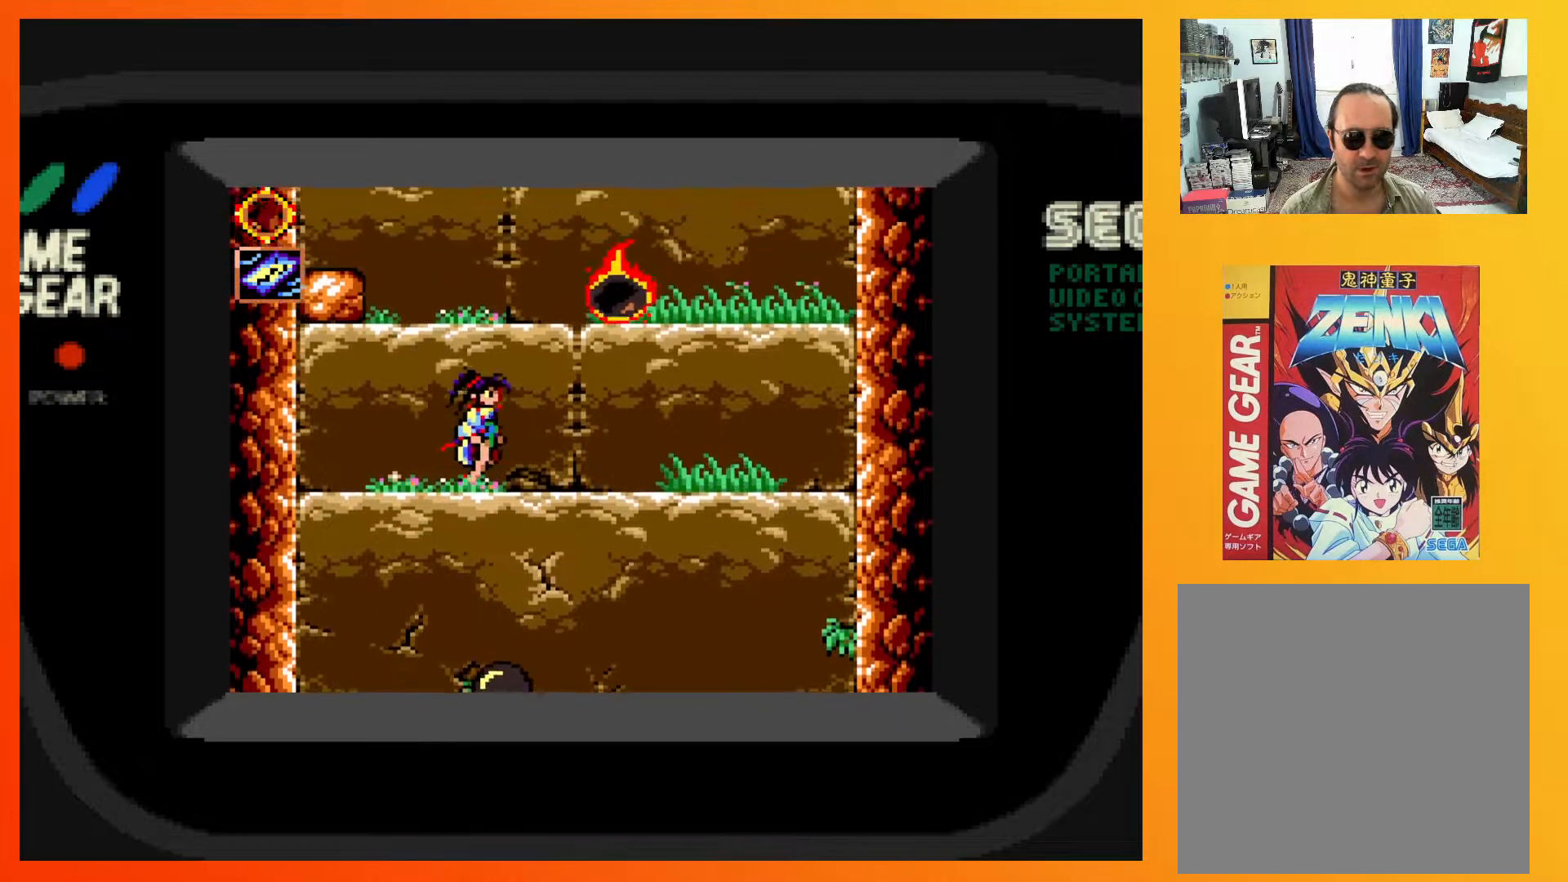
{"buttons": ["DPAD_RIGHT"], "events": []}
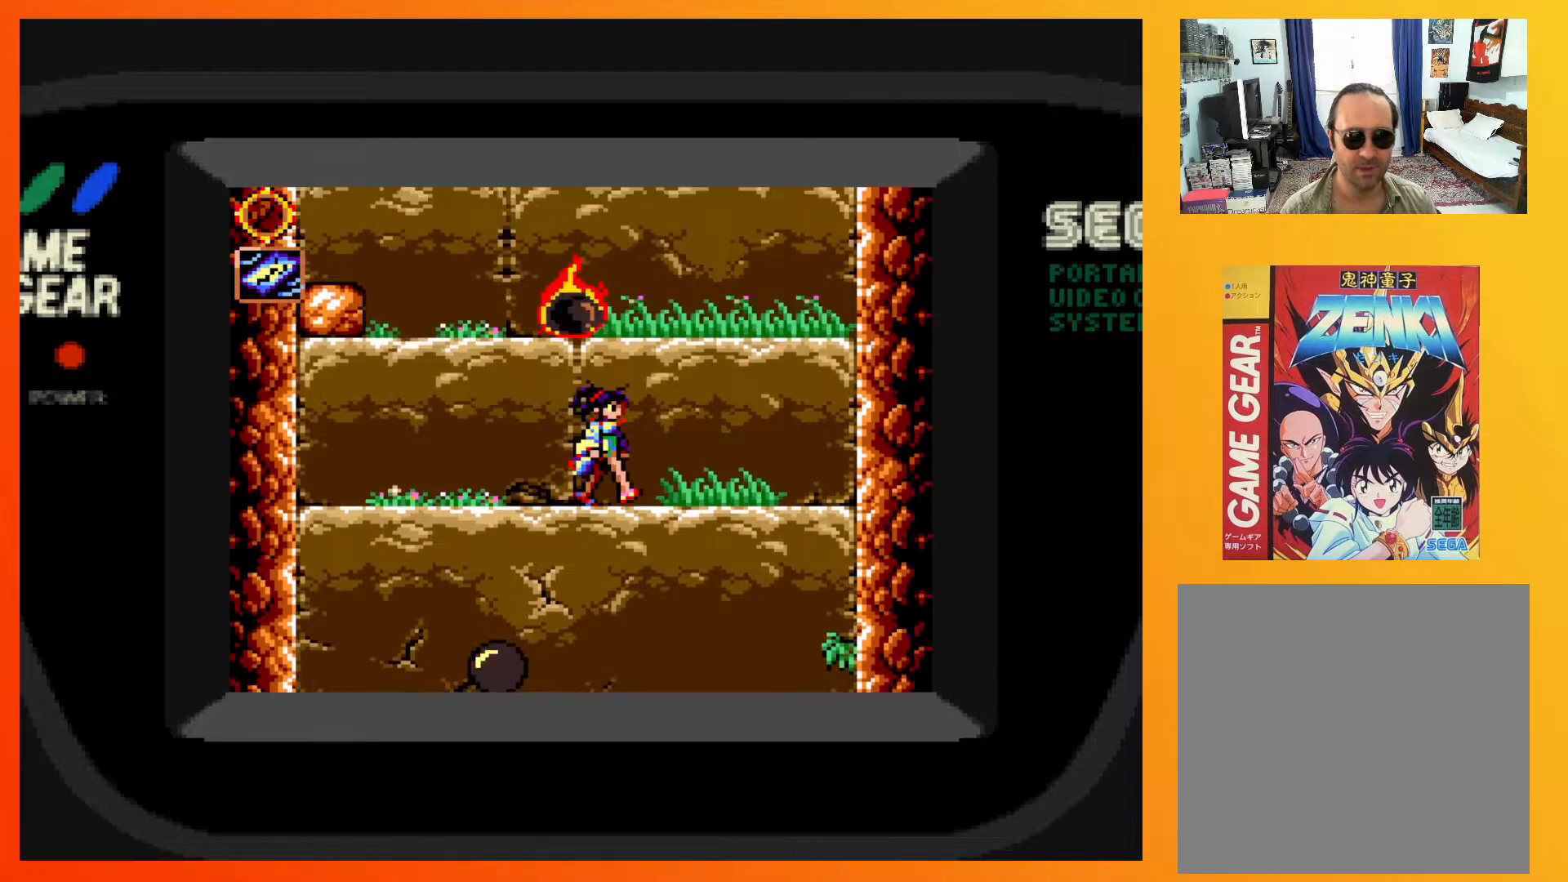
{"buttons": ["A"], "events": [[367, "DPAD_RIGHT", "up"], [450, "A", "down"]]}
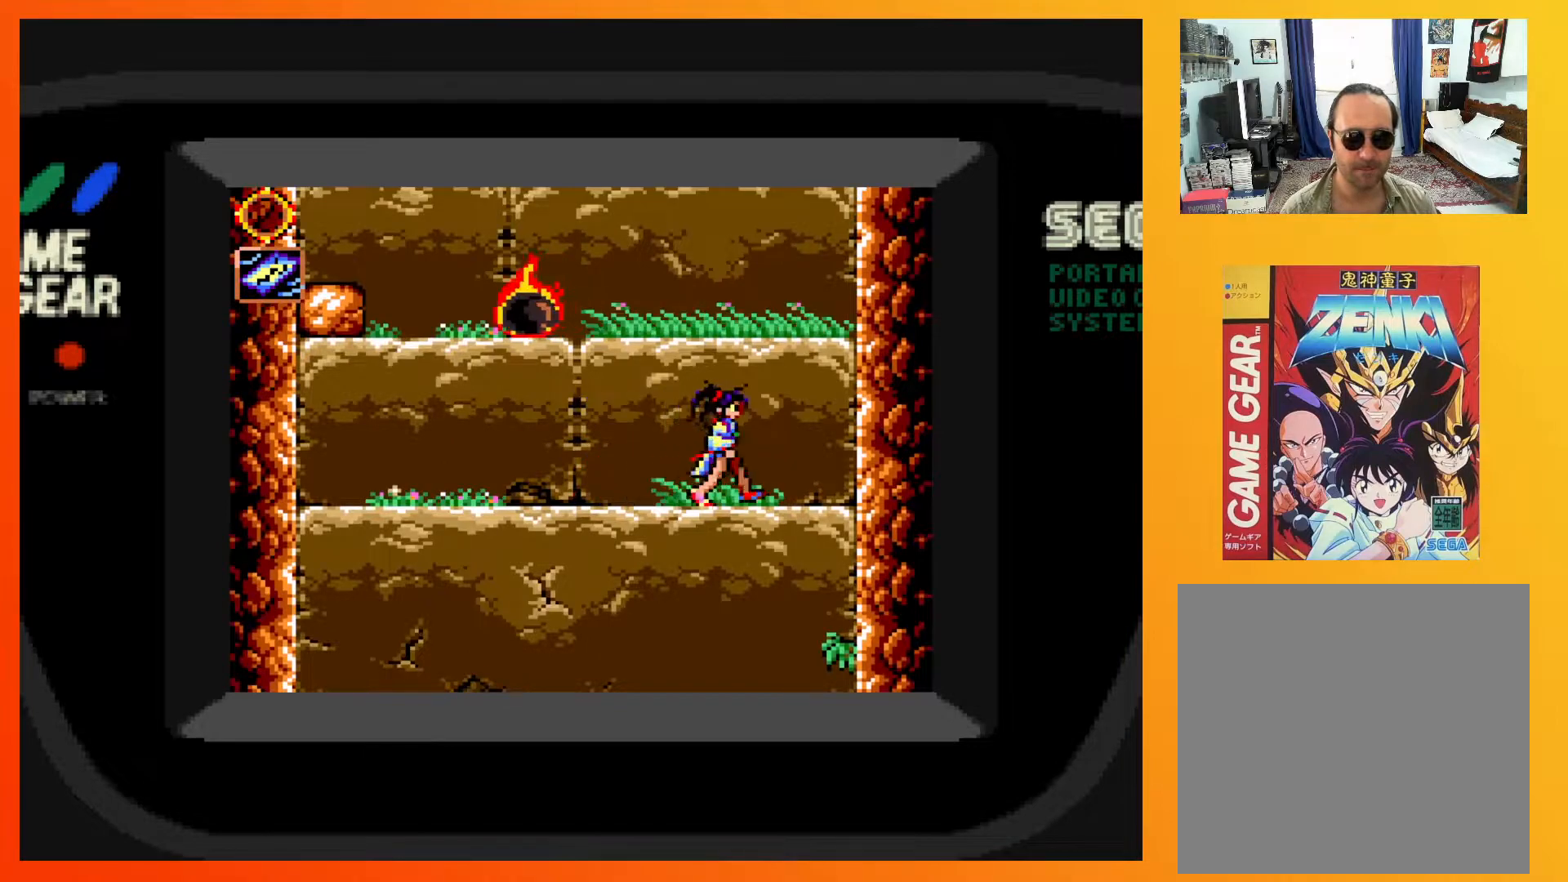
{"buttons": ["A"], "events": []}
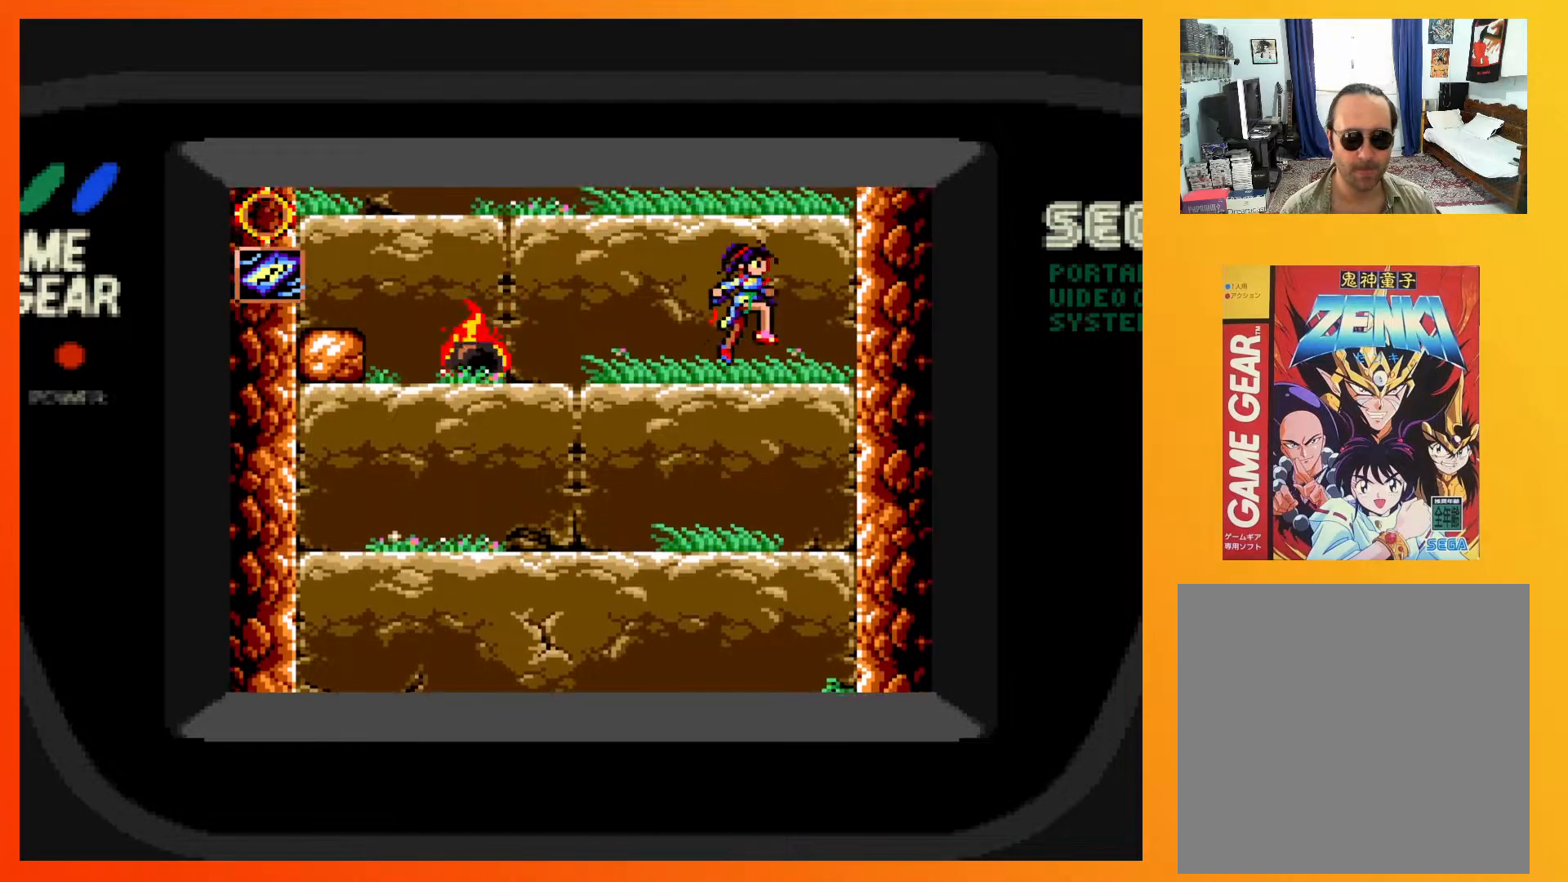
{"buttons": [], "events": [[150, "A", "up"], [150, "DPAD_LEFT", "down"], [267, "DPAD_LEFT", "up"]]}
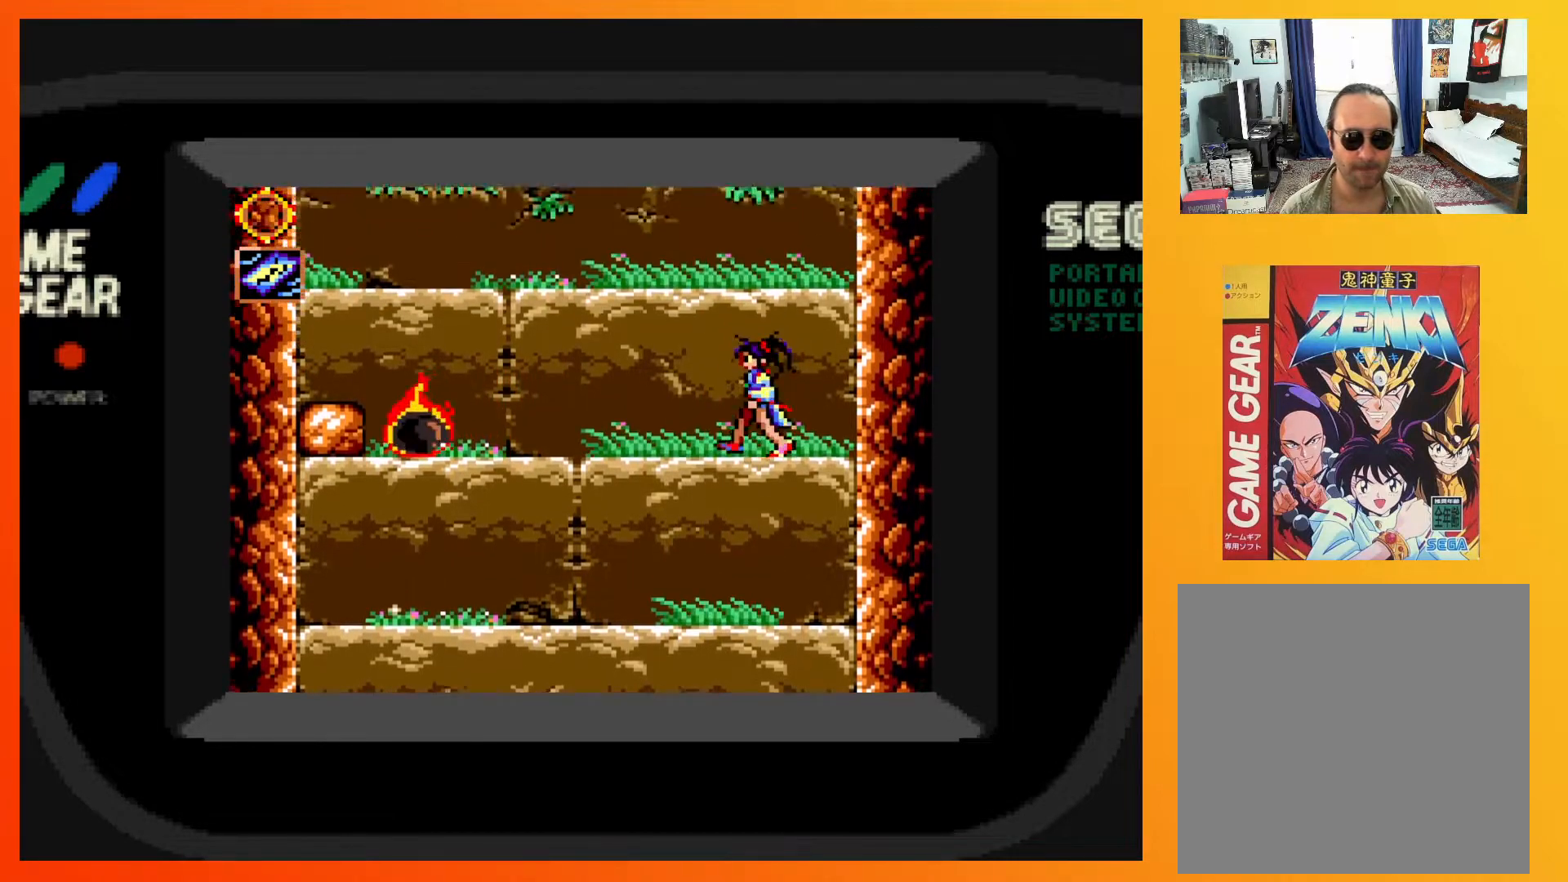
{"buttons": ["A", "DPAD_LEFT"], "events": [[67, "DPAD_LEFT", "down"], [217, "DPAD_LEFT", "up"], [500, "A", "down"], [500, "DPAD_LEFT", "down"]]}
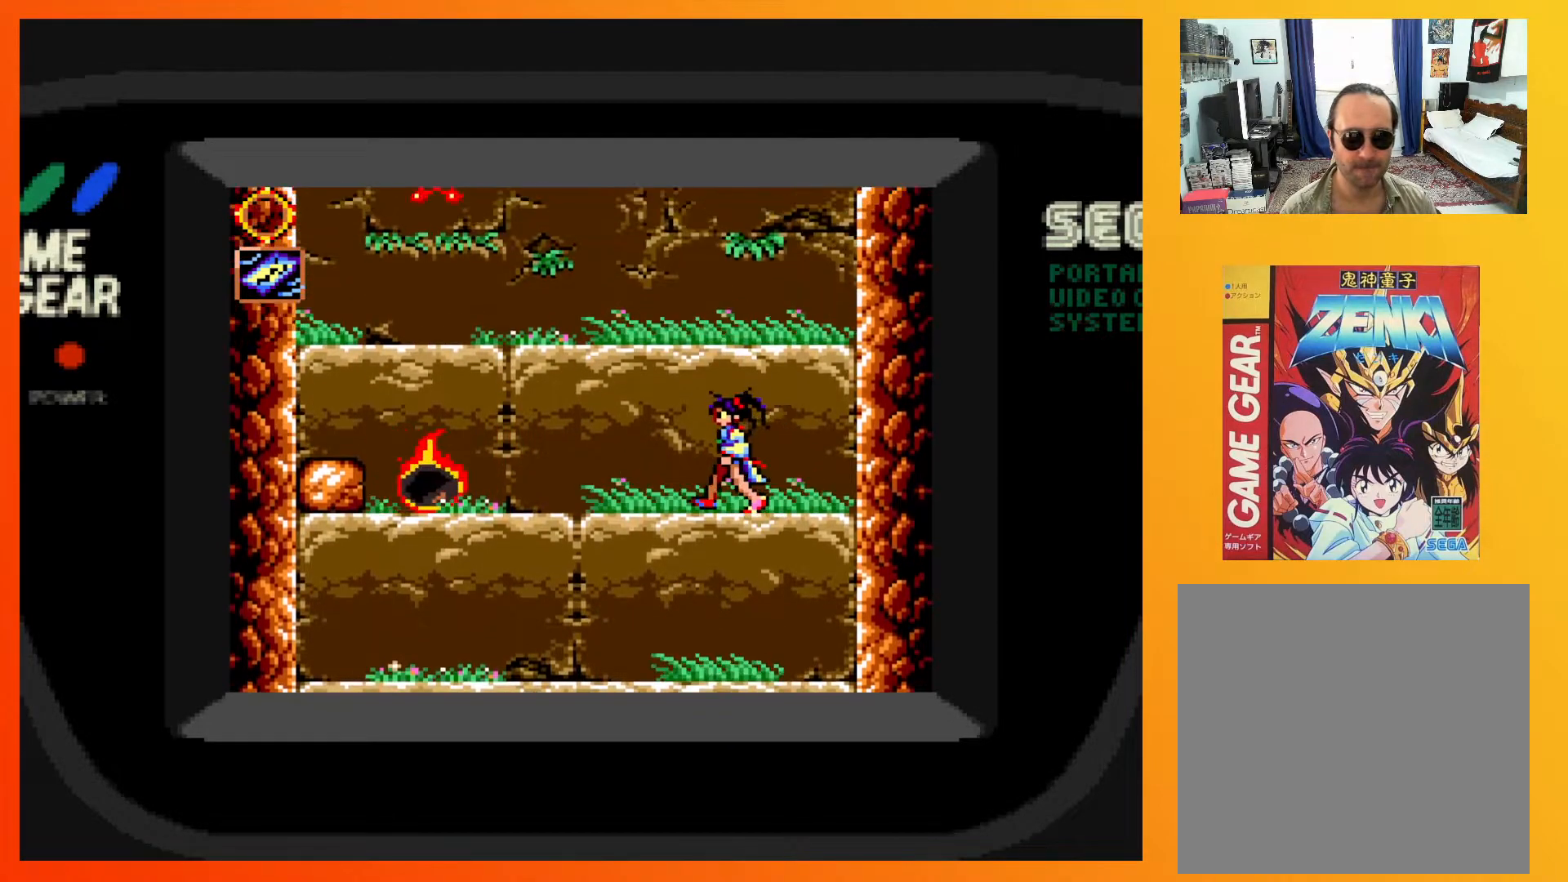
{"buttons": ["A", "DPAD_LEFT"], "events": []}
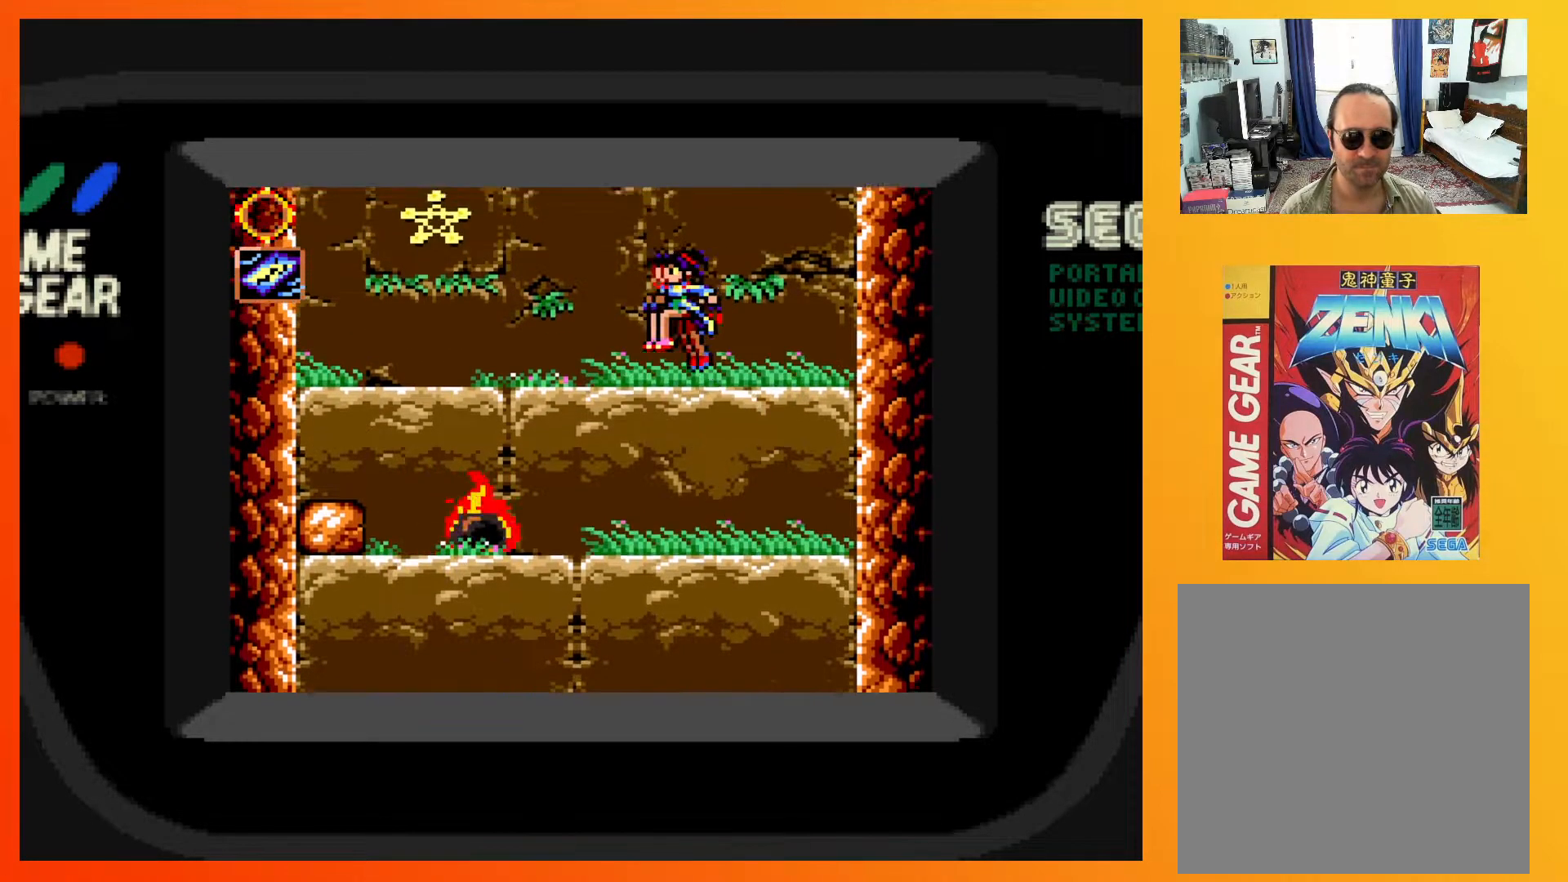
{"buttons": ["DPAD_LEFT"], "events": [[117, "A", "up"]]}
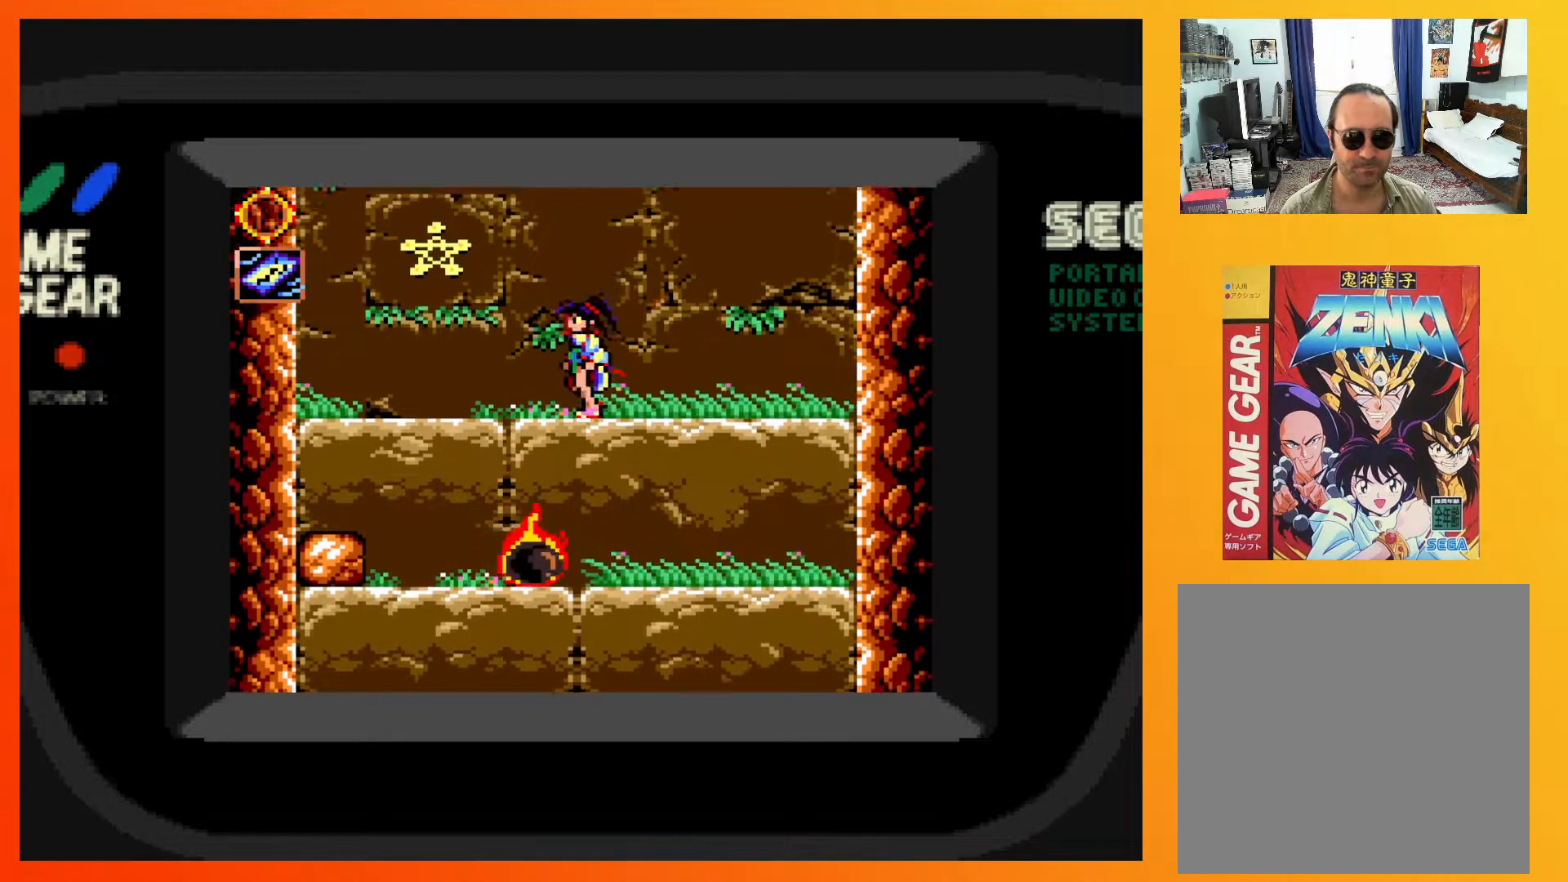
{"buttons": ["A", "DPAD_LEFT"], "events": [[283, "A", "down"]]}
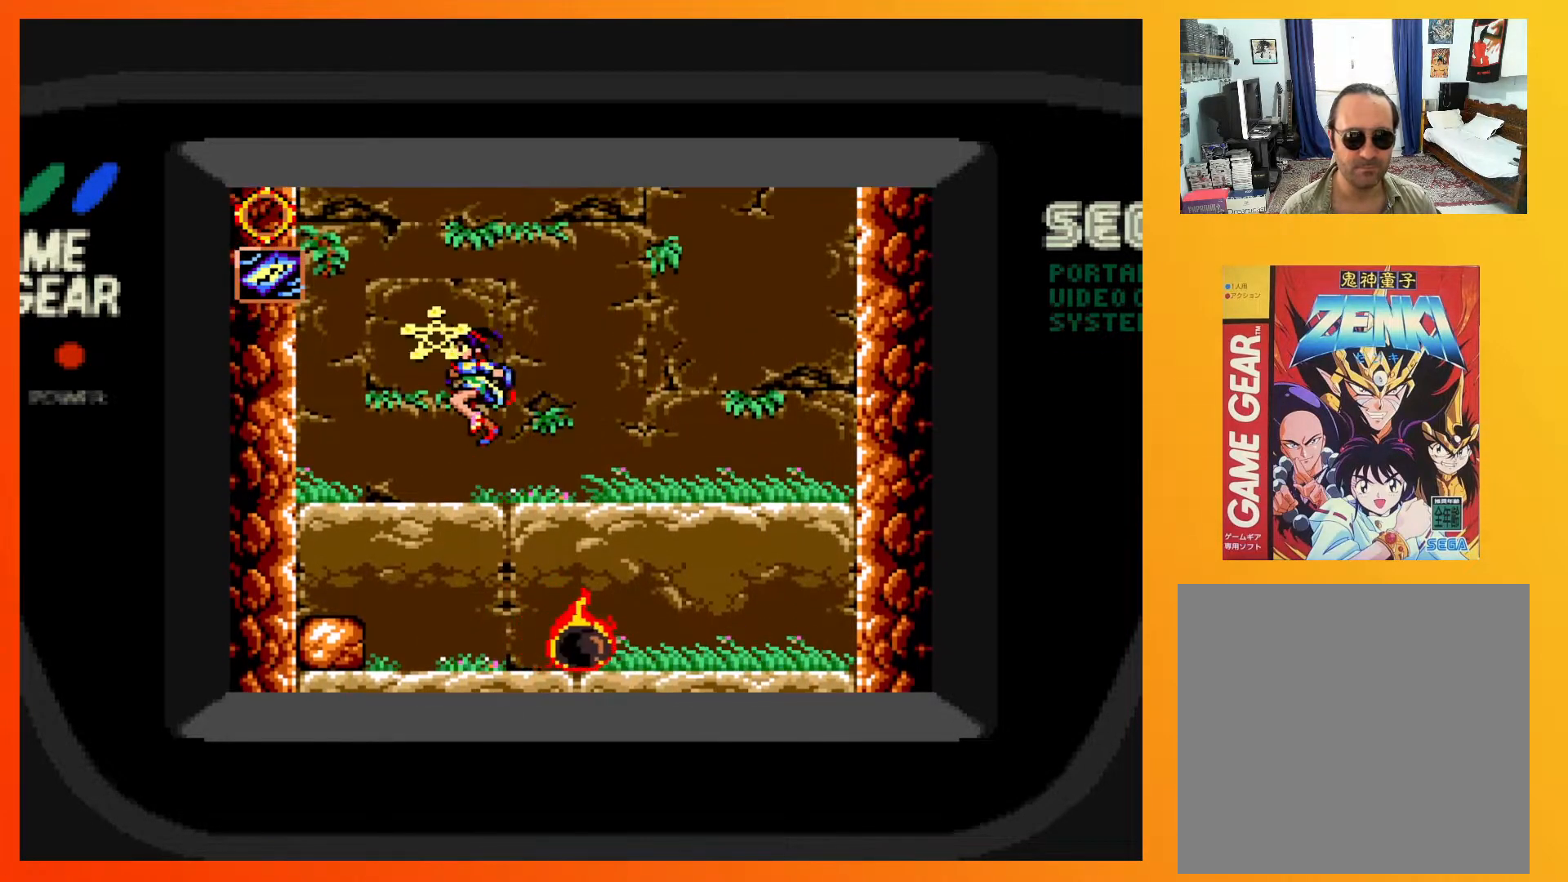
{"buttons": [], "events": [[367, "A", "up"], [433, "DPAD_LEFT", "up"]]}